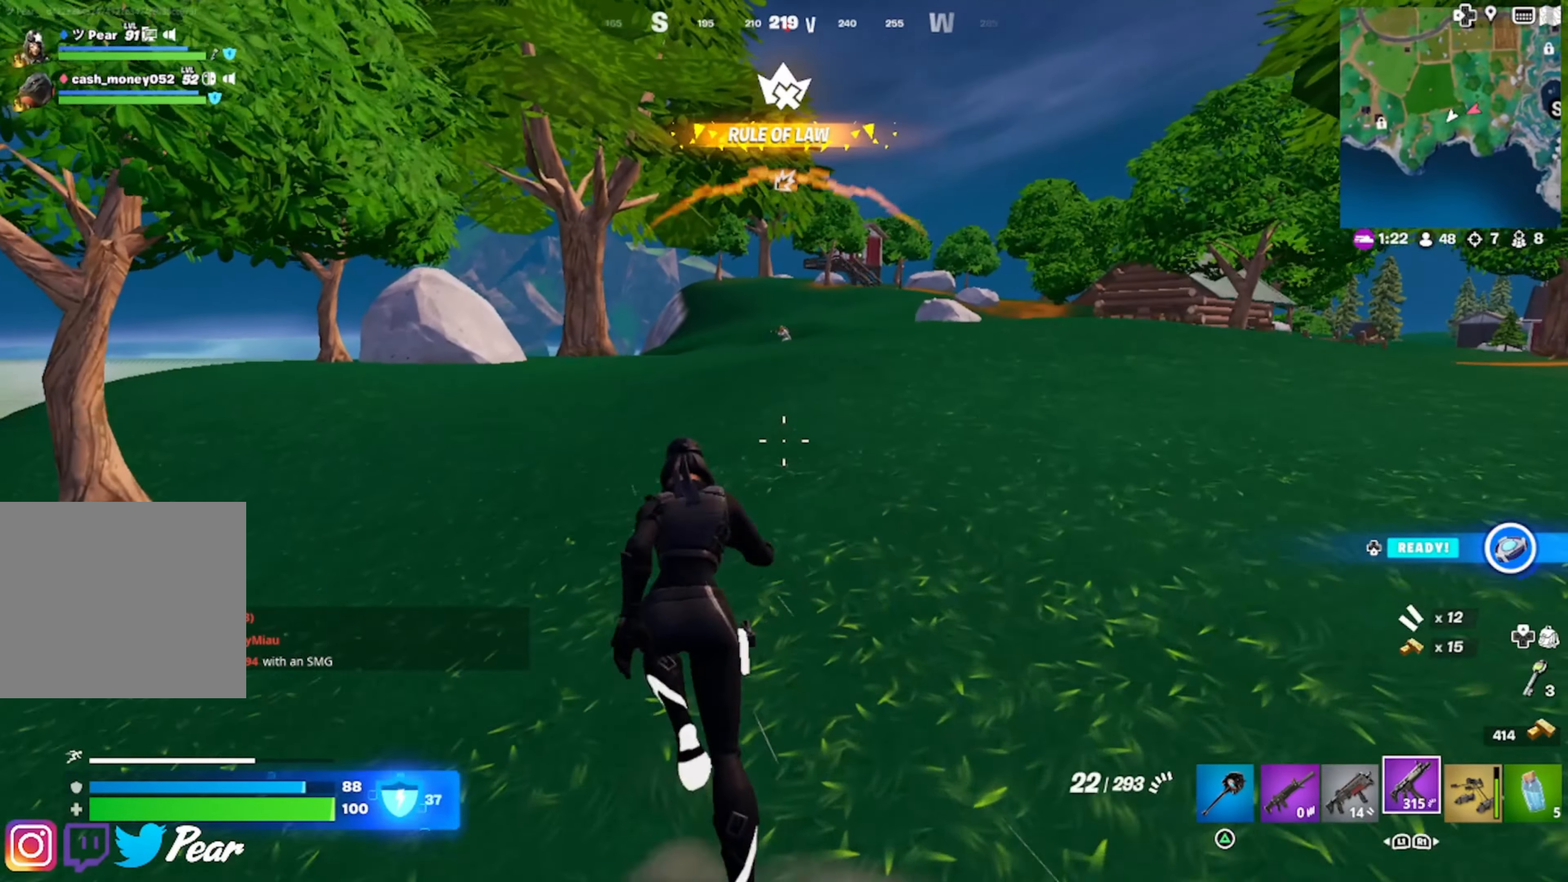
Gameplay with a controller (PlayStation layout); each line is a JSON object with the inputs held at the frame after it. "events" lists button and stick changes between this image and that frame as [ms after this image, input, new state], when the widget could be followed in between.
{"buttons": [], "left_stick": "down-left", "right_stick": "center", "events": [[16, "R3", "down"], [16, "right_stick", "center"], [166, "R3", "up"], [166, "right_stick", "up"], [283, "right_stick", "center"], [333, "CROSS", "down"], [400, "left_stick", "down-left"], [433, "CROSS", "up"]]}
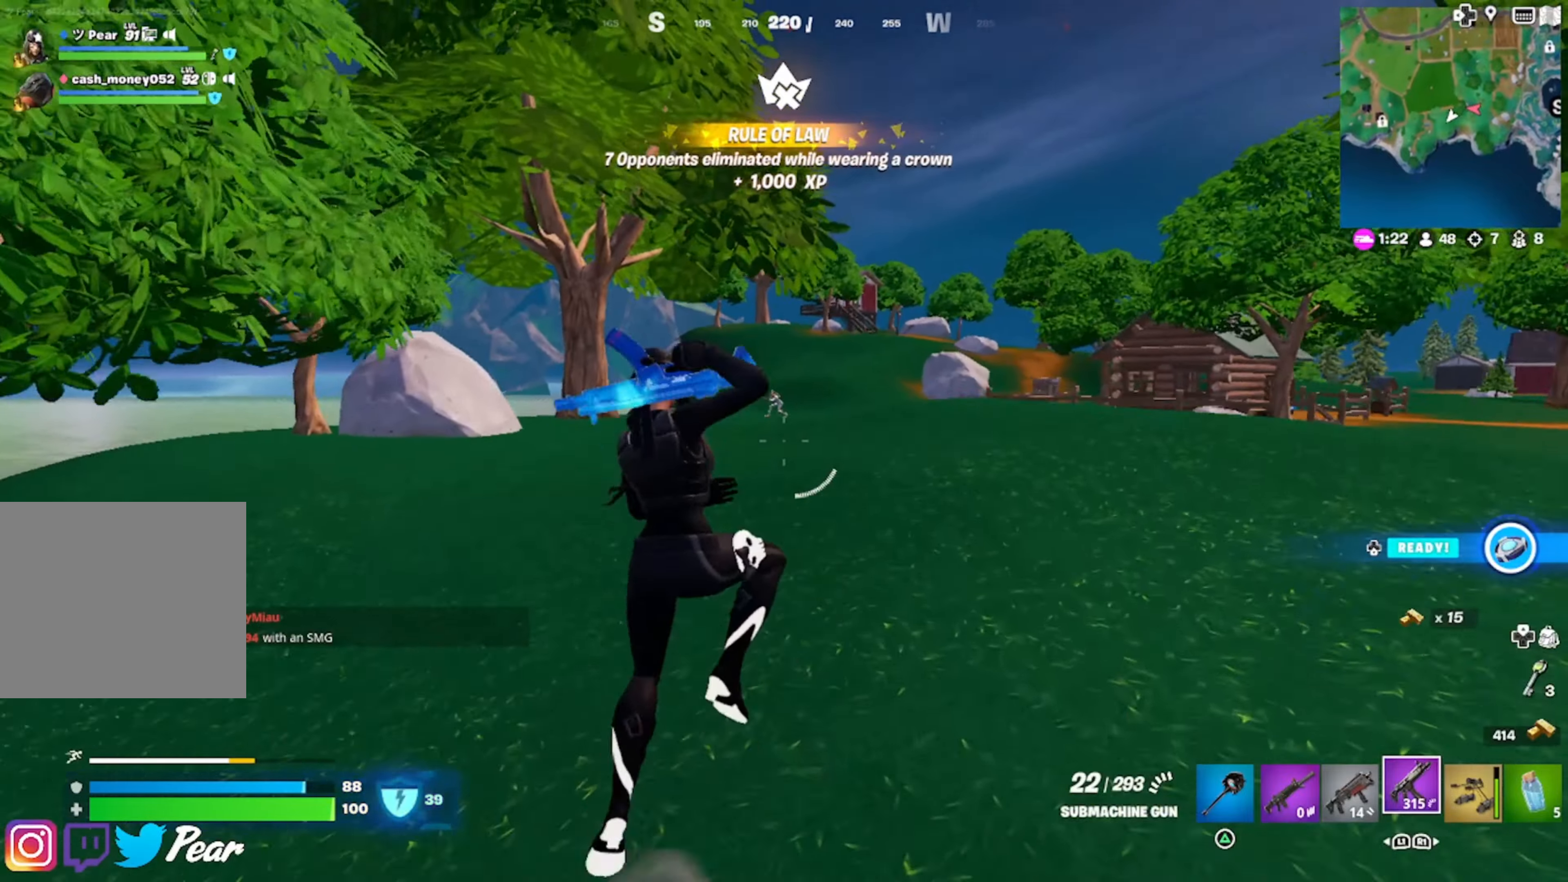
{"buttons": [], "left_stick": "up-left", "right_stick": "center", "events": [[83, "left_stick", "up-left"]]}
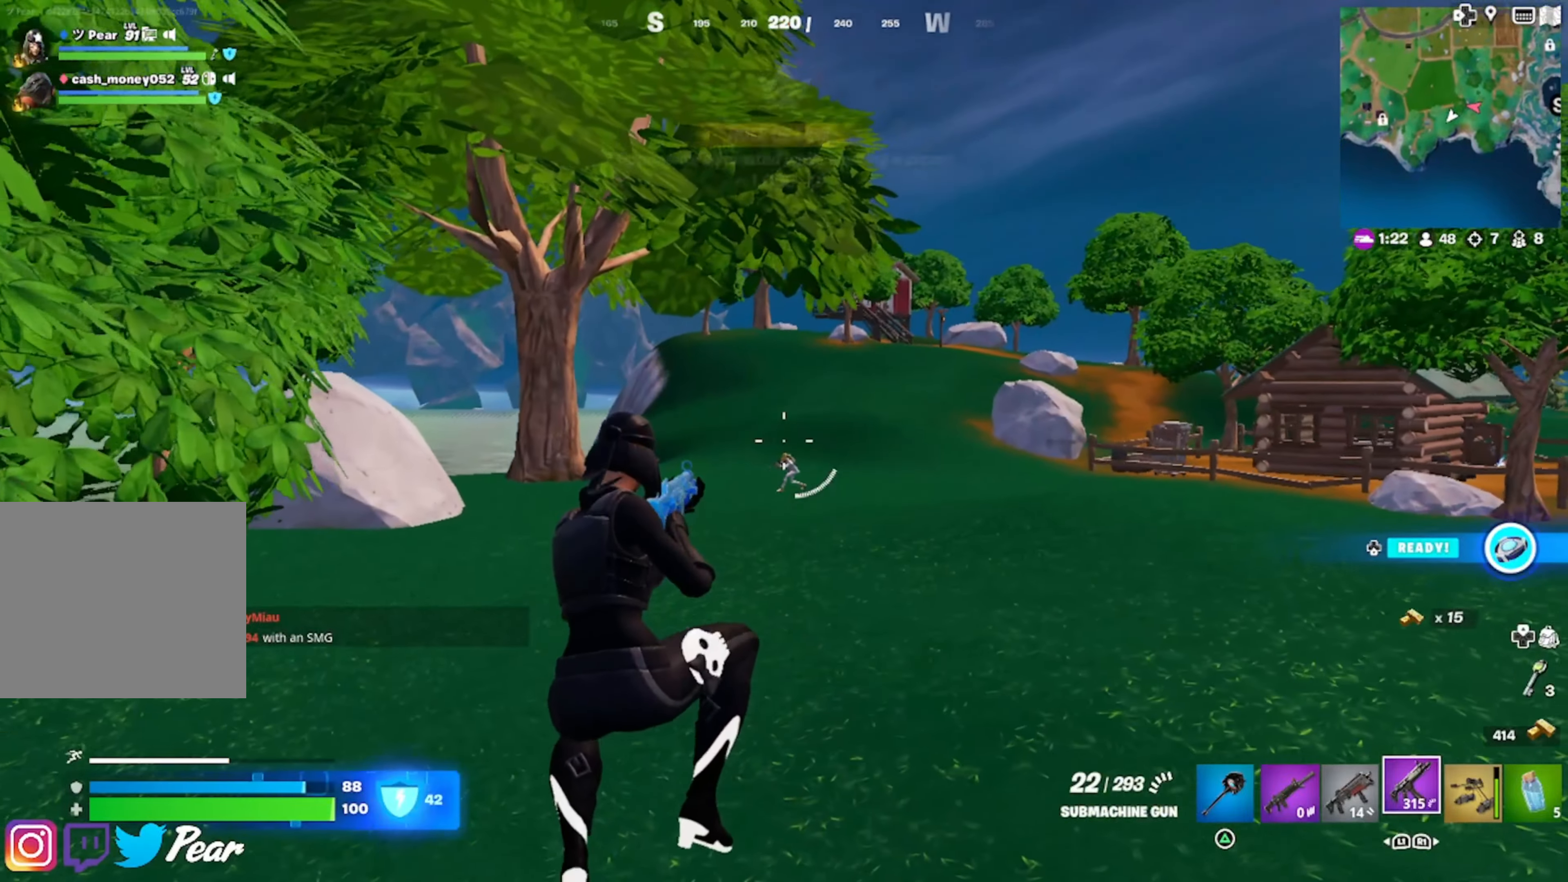
{"buttons": ["L2"], "left_stick": "up", "right_stick": "center", "events": [[17, "left_stick", "up"], [17, "right_stick", "up-right"], [167, "right_stick", "up"], [333, "L2", "down"], [483, "right_stick", "center"]]}
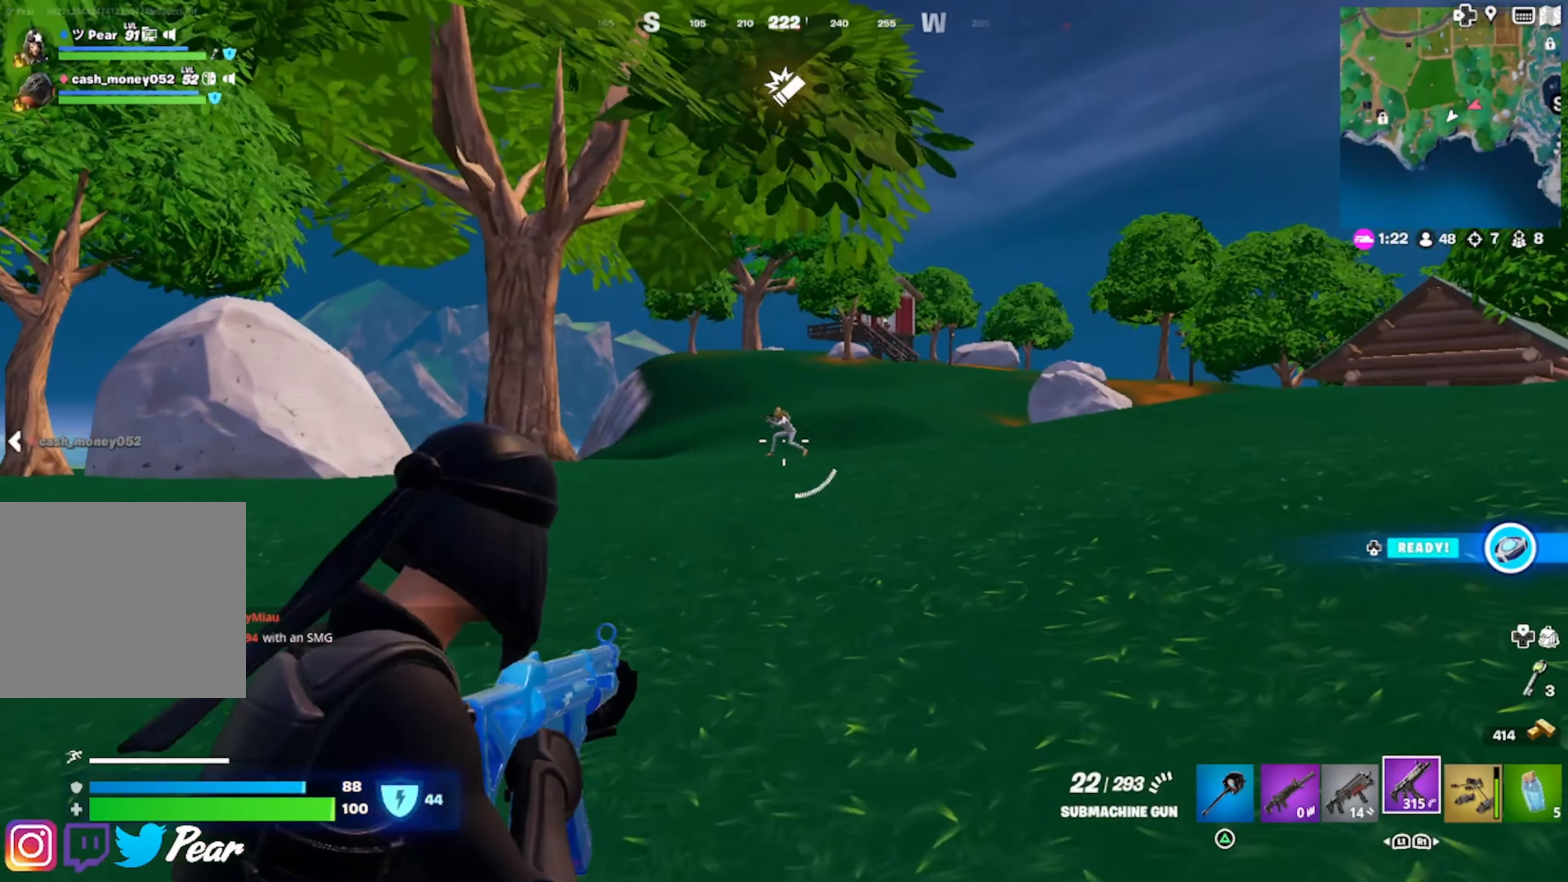
{"buttons": ["L2", "R2"], "left_stick": "up-left", "right_stick": "down-left", "events": [[67, "R2", "down"], [100, "R3", "down"], [100, "left_stick", "up-left"], [217, "R3", "up"], [217, "right_stick", "down-left"]]}
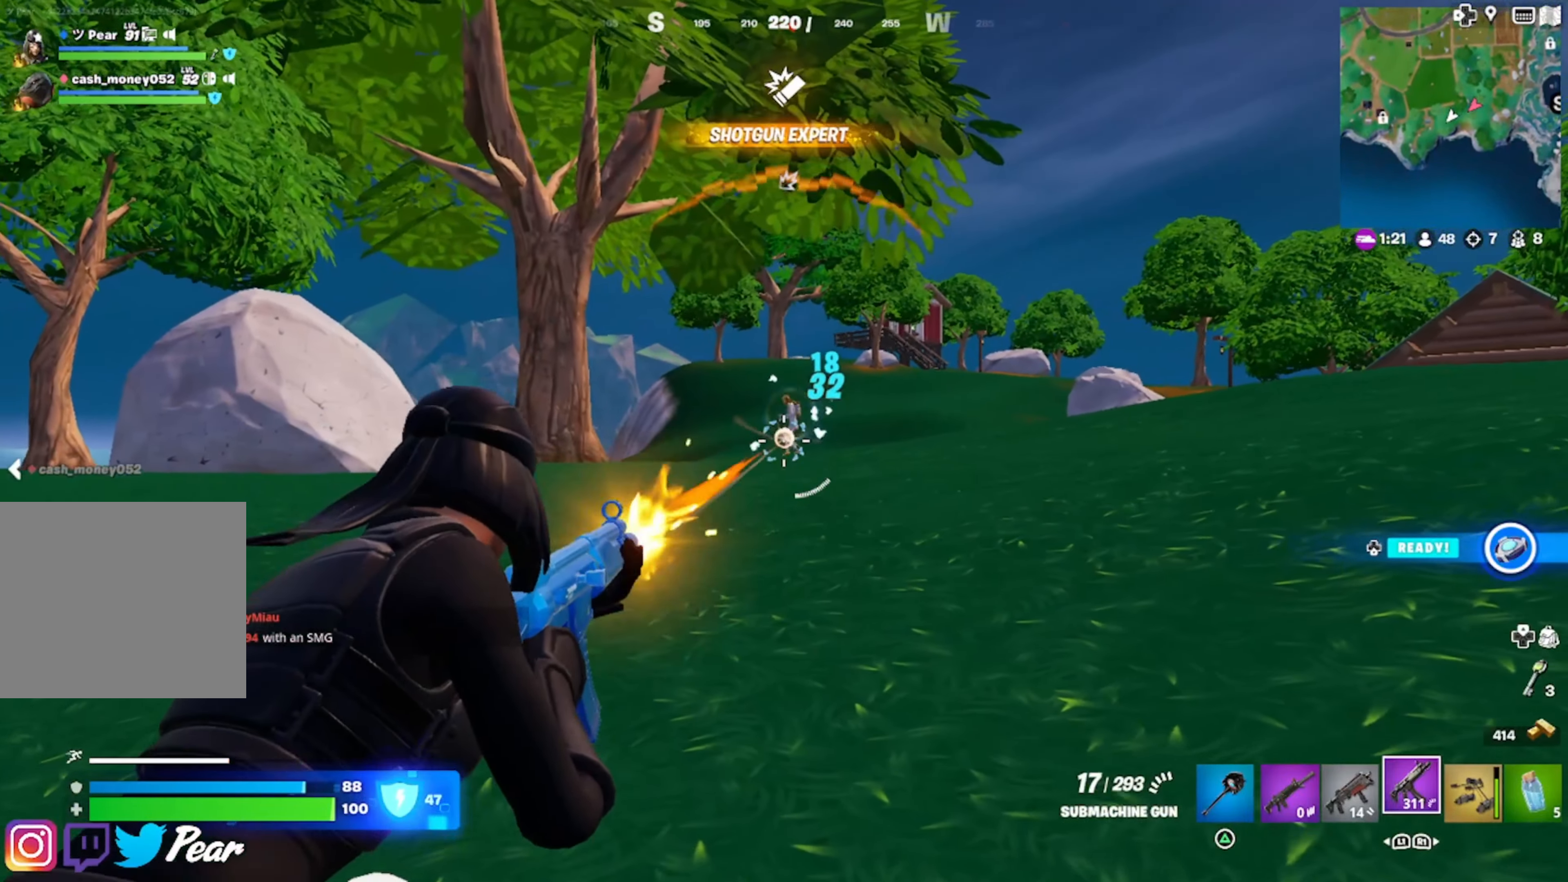
{"buttons": ["L1", "L2", "R2"], "left_stick": "up", "right_stick": "right", "events": [[33, "R3", "down"], [33, "right_stick", "center"], [133, "R3", "up"], [167, "right_stick", "down"], [283, "right_stick", "center"], [317, "left_stick", "up"], [383, "right_stick", "right"], [500, "L1", "down"]]}
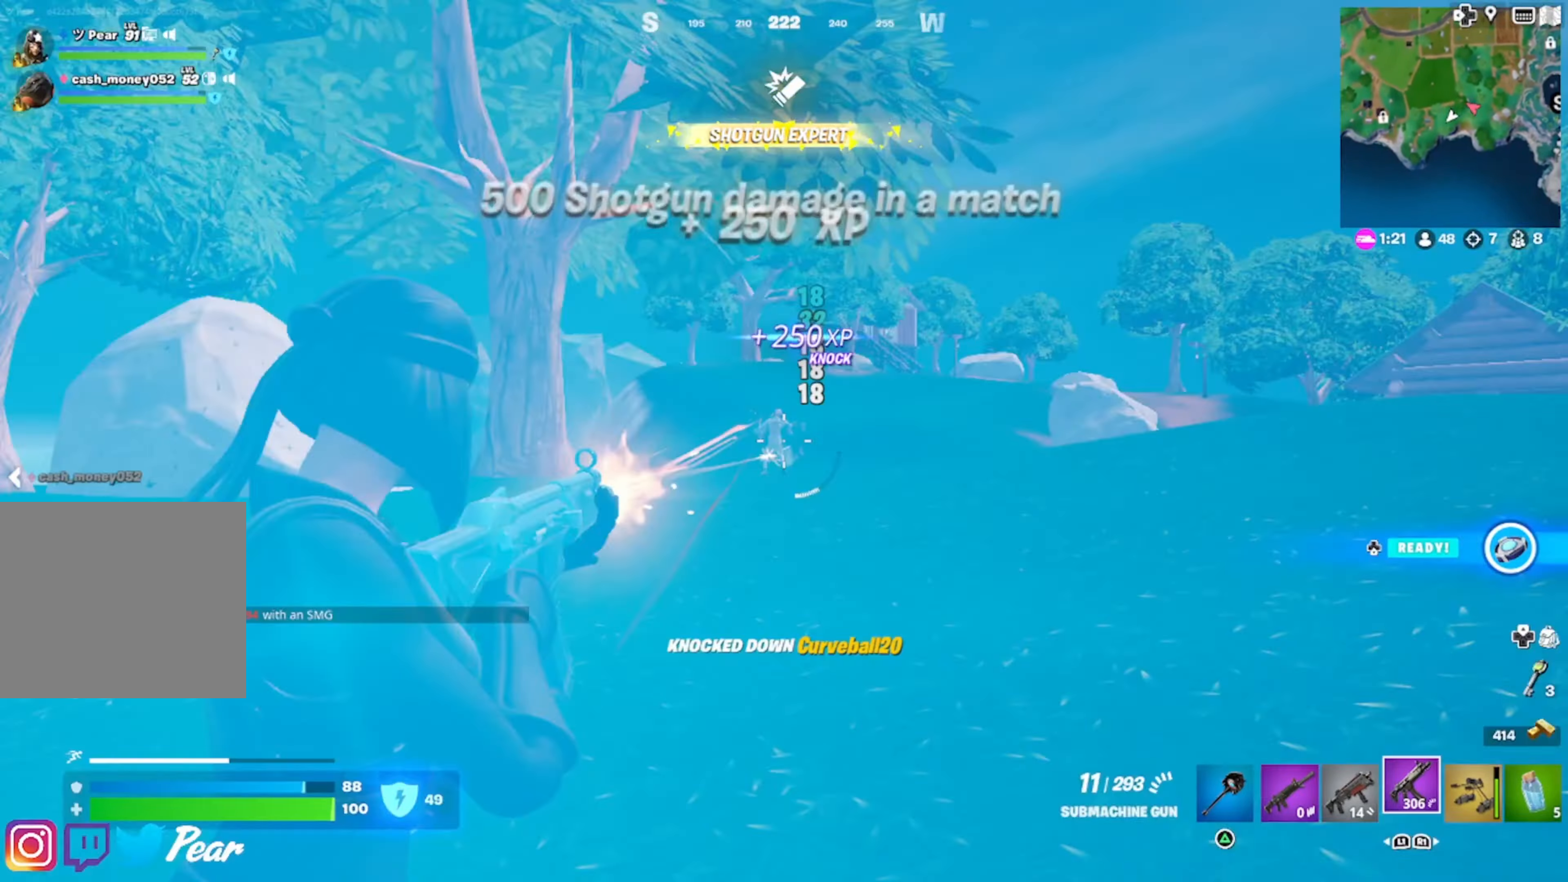
{"buttons": ["CROSS"], "left_stick": "up-left", "right_stick": "right", "events": [[67, "L1", "up"], [67, "right_stick", "center"], [100, "L2", "up"], [167, "R2", "up"], [217, "SQUARE", "down"], [233, "left_stick", "up-right"], [283, "SQUARE", "up"], [383, "right_stick", "right"], [433, "CROSS", "down"], [467, "left_stick", "up-left"]]}
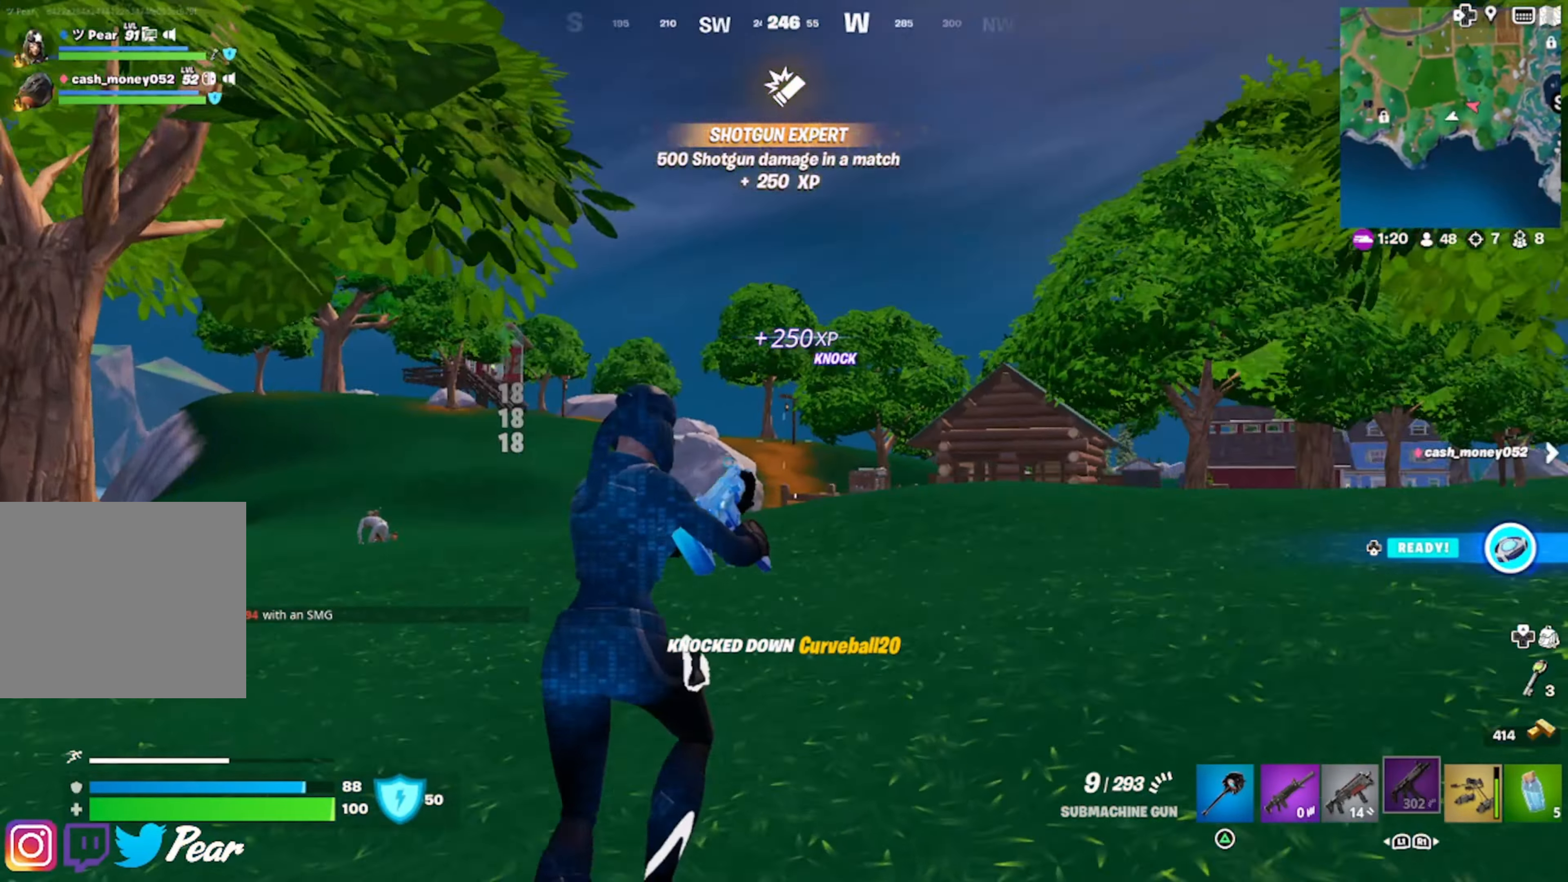
{"buttons": [], "left_stick": "down", "right_stick": "right", "events": [[67, "CROSS", "up"], [100, "left_stick", "down-left"], [183, "right_stick", "center"], [233, "left_stick", "down"], [433, "right_stick", "right"]]}
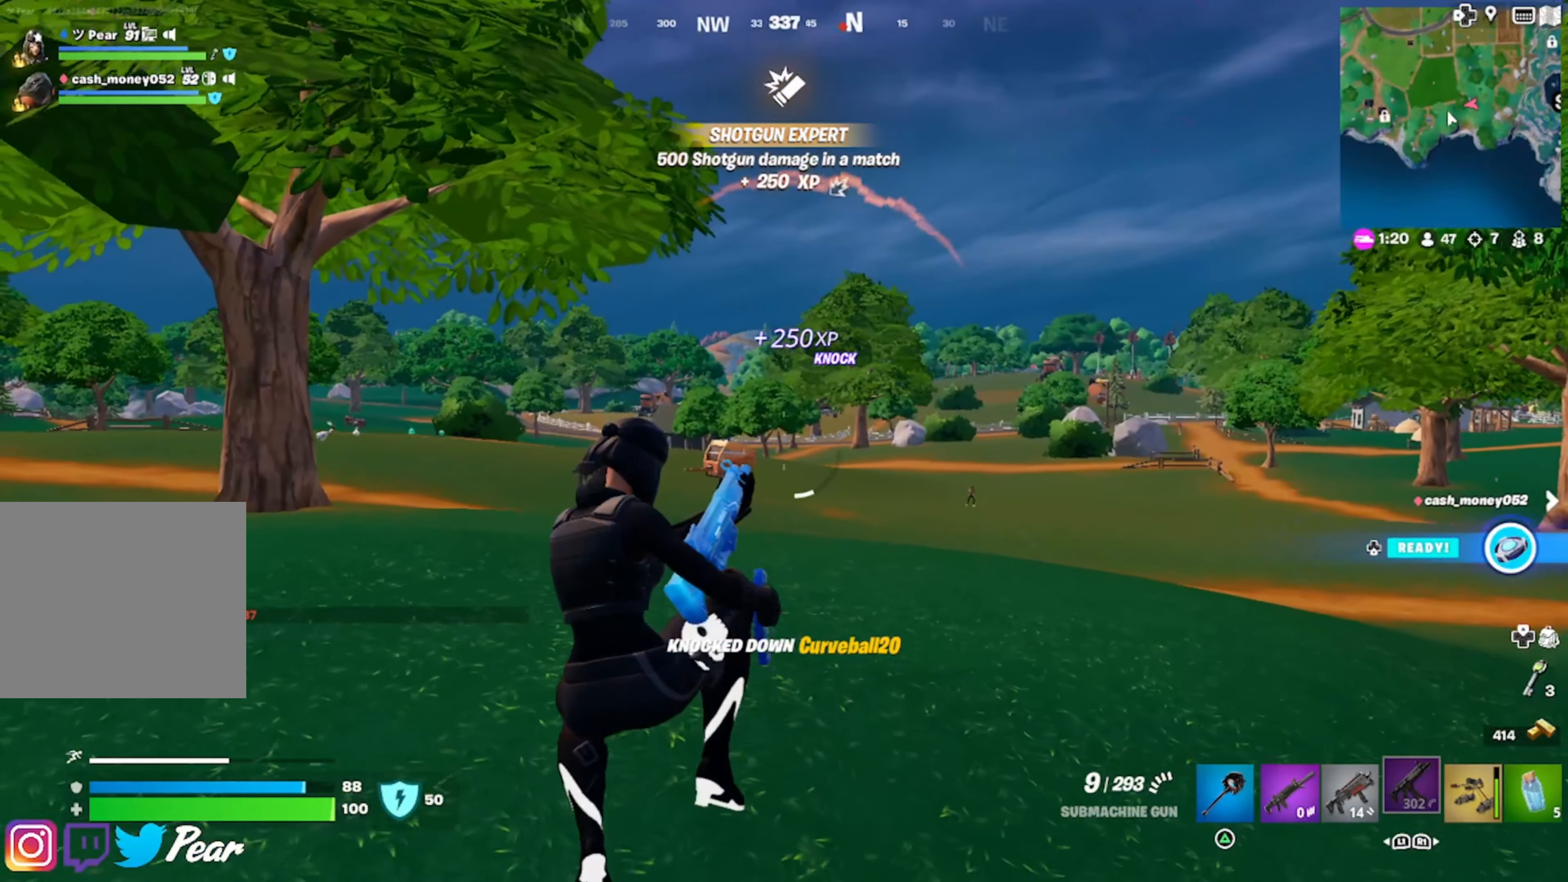
{"buttons": [], "left_stick": "left", "right_stick": "left", "events": [[167, "left_stick", "down-left"], [283, "left_stick", "left"], [367, "right_stick", "center"], [417, "right_stick", "left"]]}
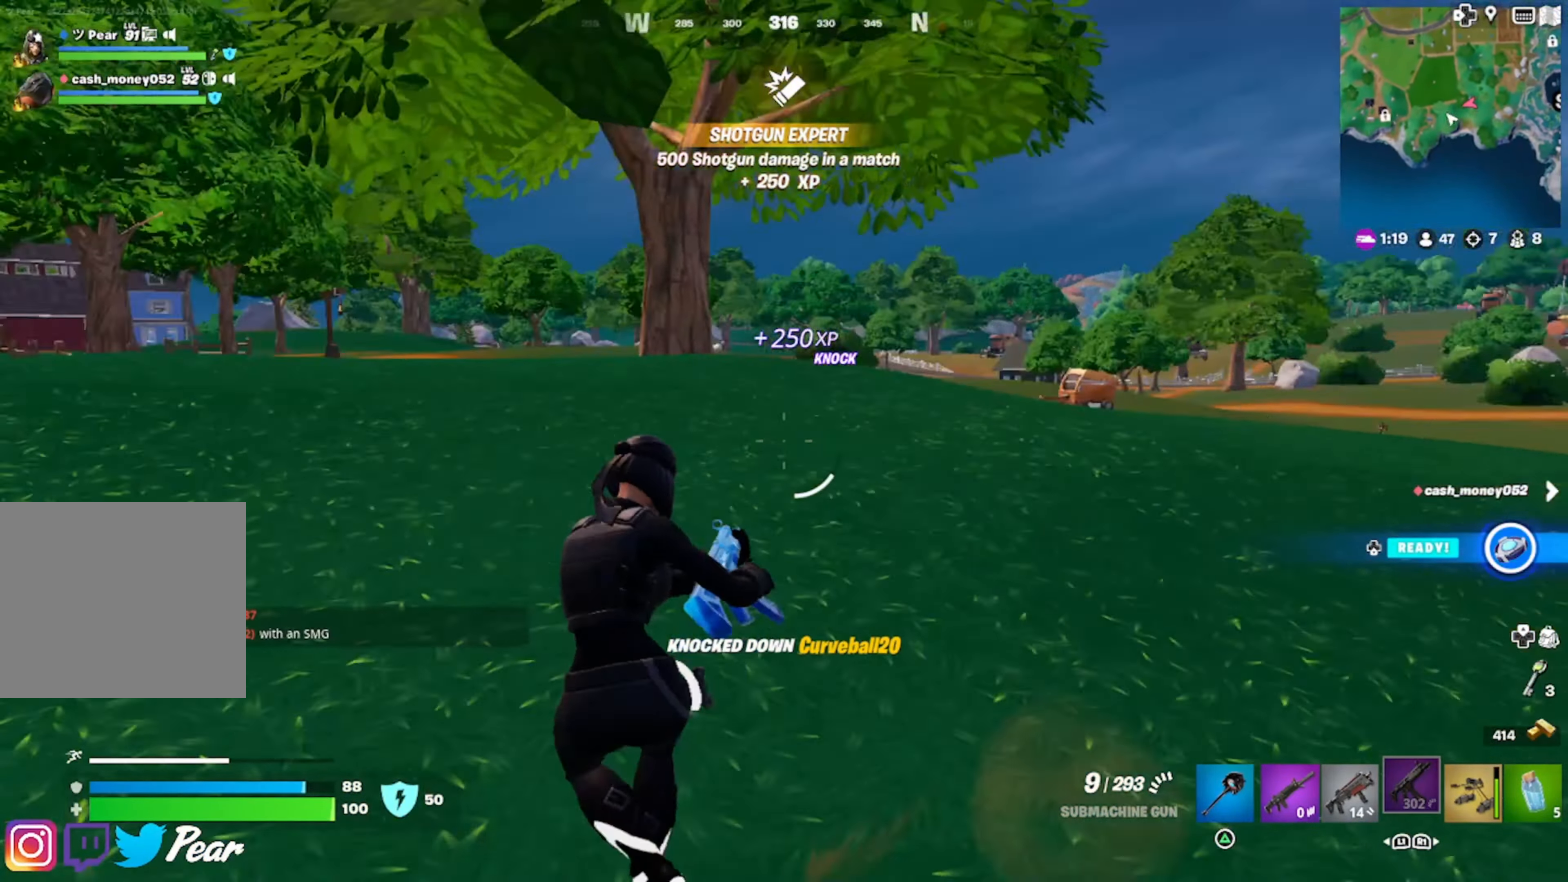
{"buttons": [], "left_stick": "up", "right_stick": "right", "events": [[67, "left_stick", "up"], [183, "right_stick", "center"], [483, "right_stick", "right"]]}
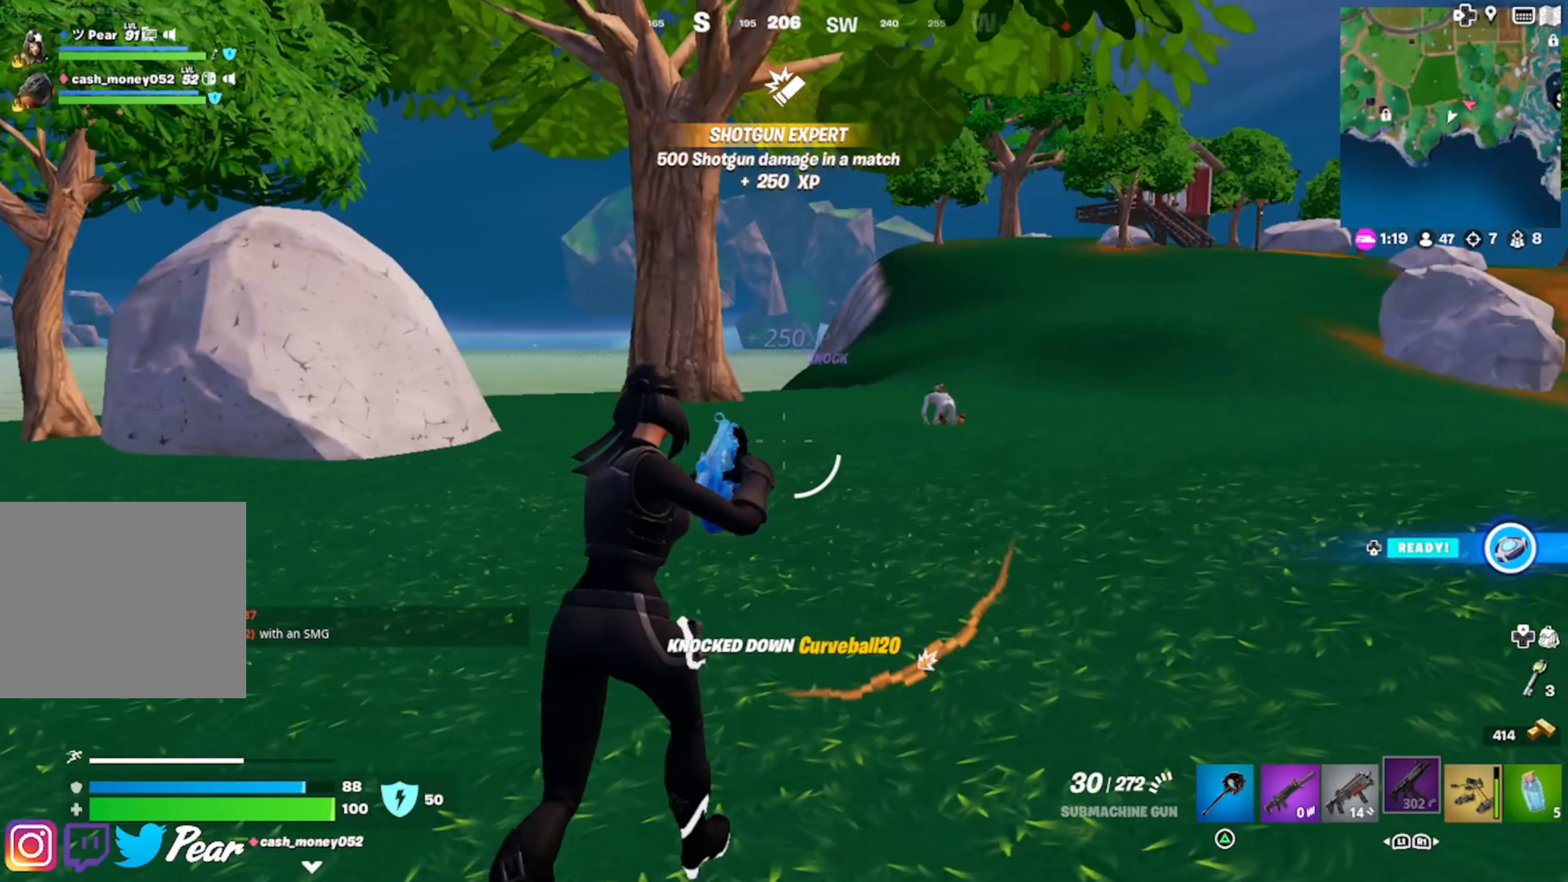
{"buttons": [], "left_stick": "up", "right_stick": "right", "events": [[133, "right_stick", "center"], [200, "L1", "down"], [283, "right_stick", "right"], [317, "L1", "up"]]}
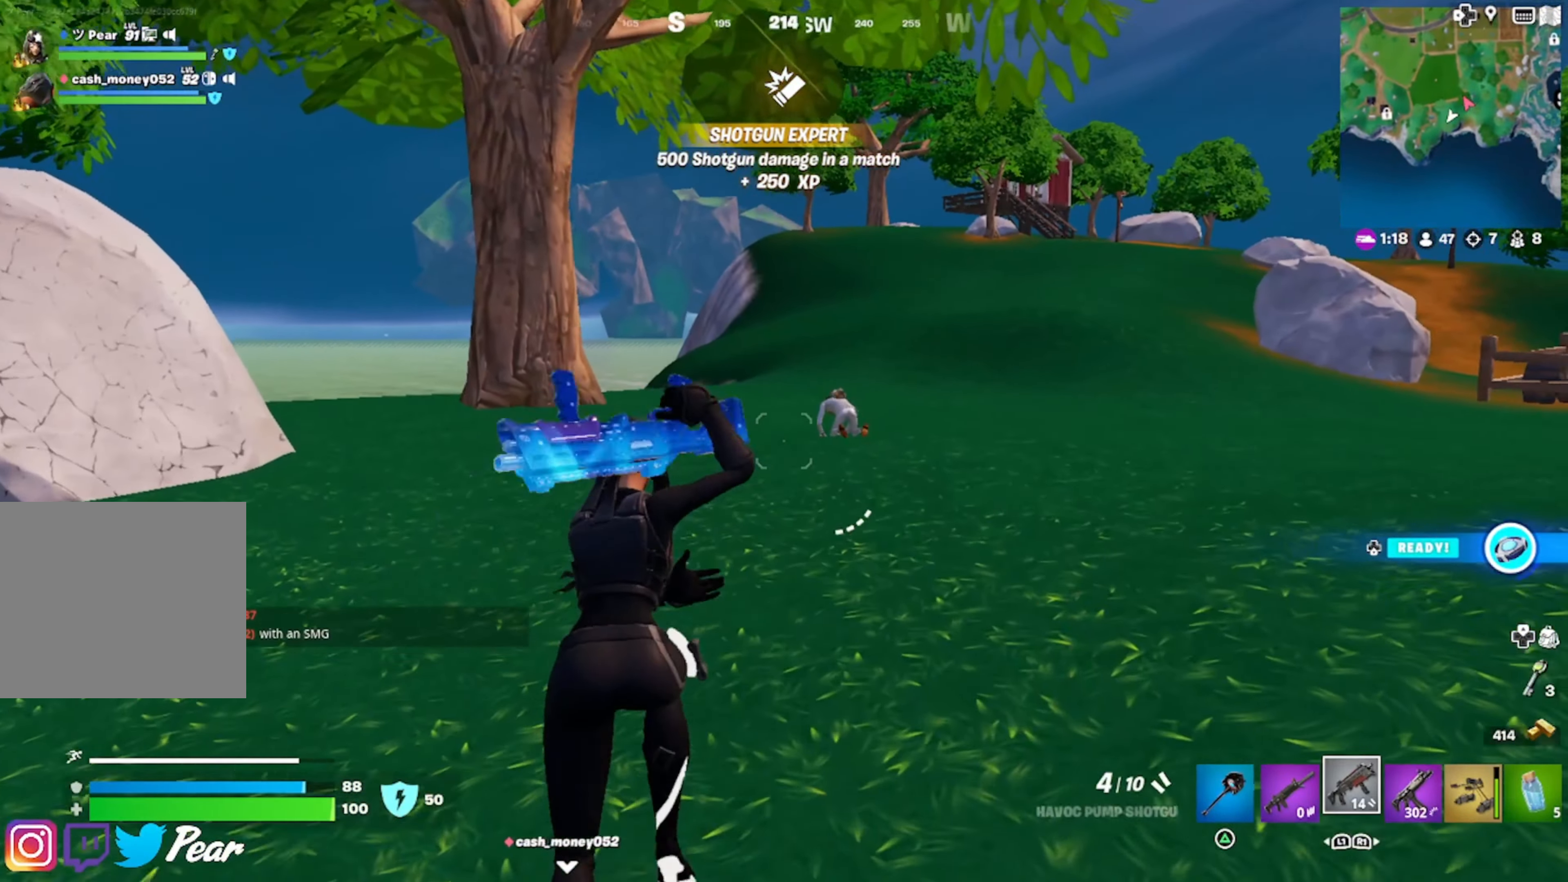
{"buttons": ["R2"], "left_stick": "up", "right_stick": "center", "events": [[450, "right_stick", "center"], [500, "R2", "down"]]}
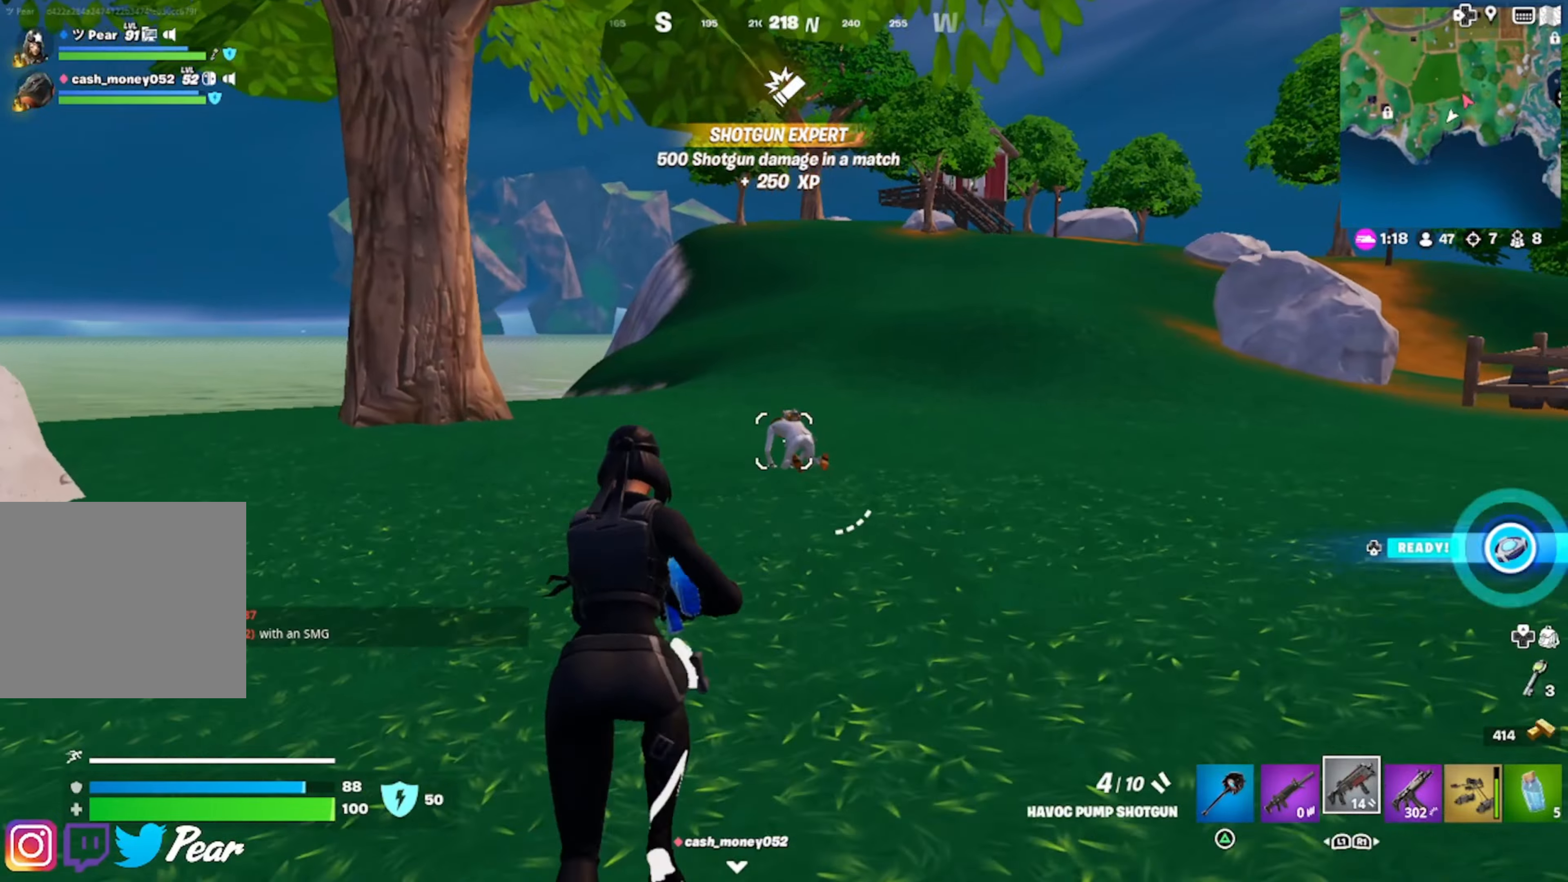
{"buttons": [], "left_stick": "up", "right_stick": "center", "events": [[67, "R2", "up"], [117, "R1", "down"], [250, "R1", "up"], [250, "right_stick", "down-right"], [400, "right_stick", "center"]]}
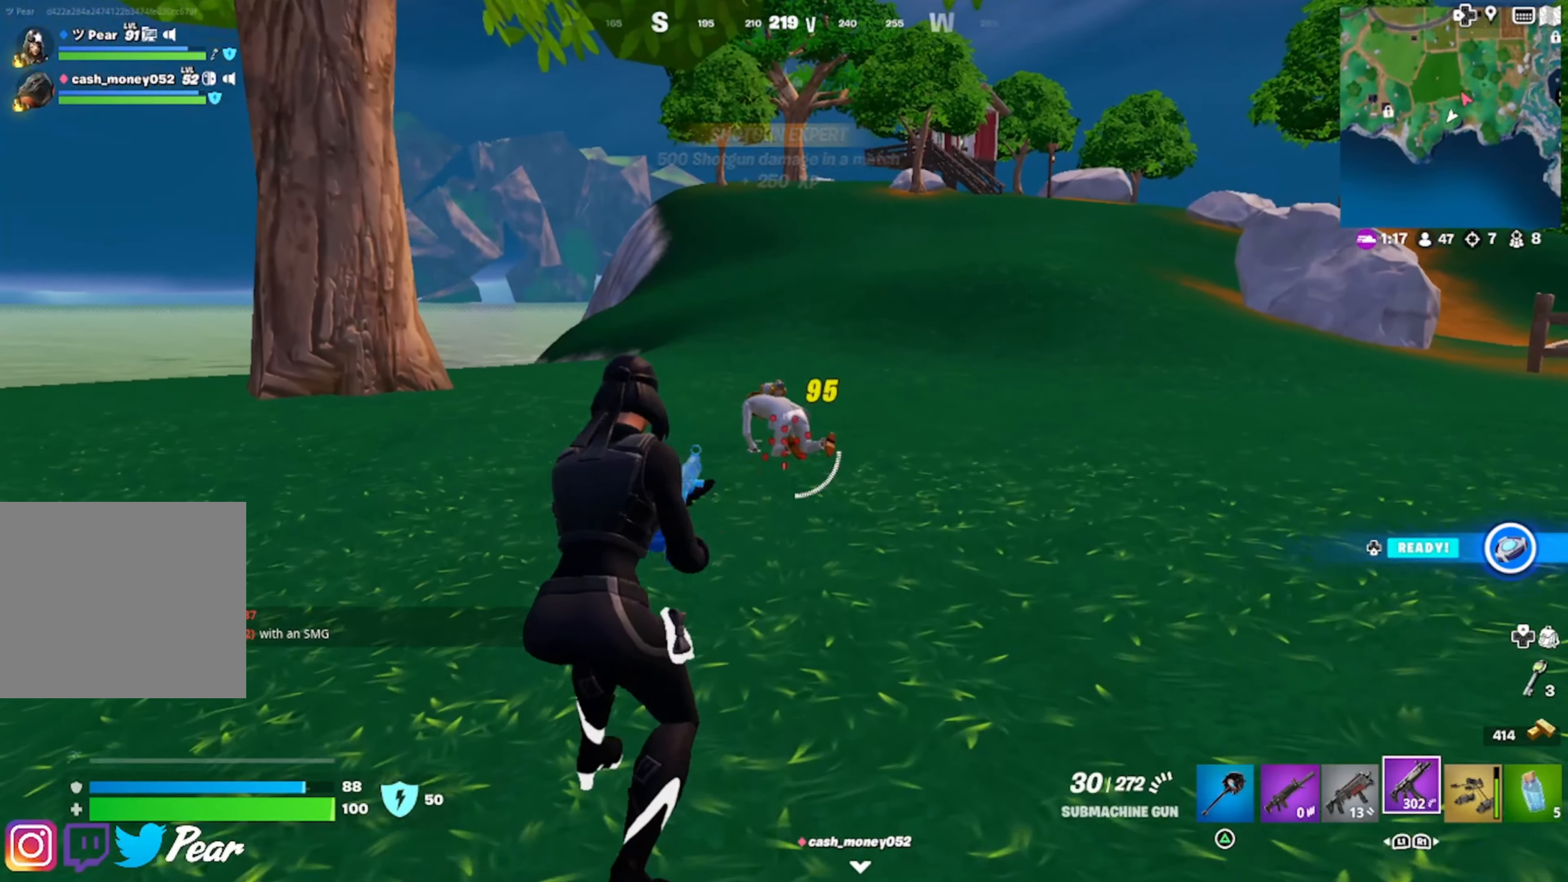
{"buttons": ["L1"], "left_stick": "up", "right_stick": "down-right", "events": [[17, "R2", "down"], [50, "R3", "down"], [167, "R3", "up"], [184, "right_stick", "down-right"], [434, "L1", "down"], [450, "R2", "up"]]}
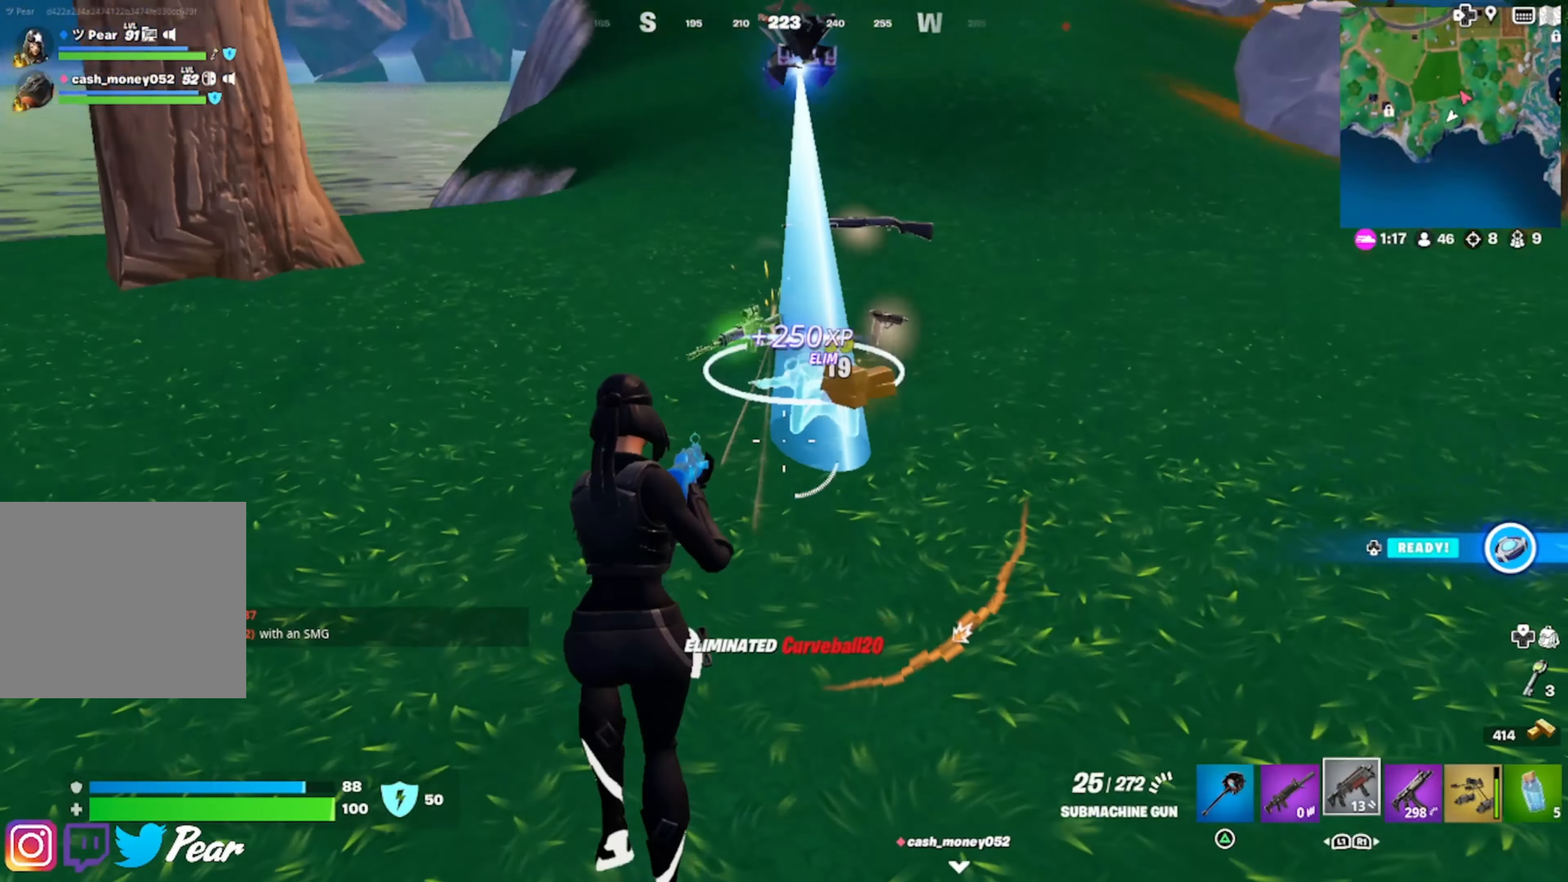
{"buttons": [], "left_stick": "up-right", "right_stick": "down-right", "events": [[50, "right_stick", "center"], [67, "L1", "up"], [250, "TRIANGLE", "down"], [250, "left_stick", "up-right"], [334, "TRIANGLE", "up"], [484, "right_stick", "down-right"]]}
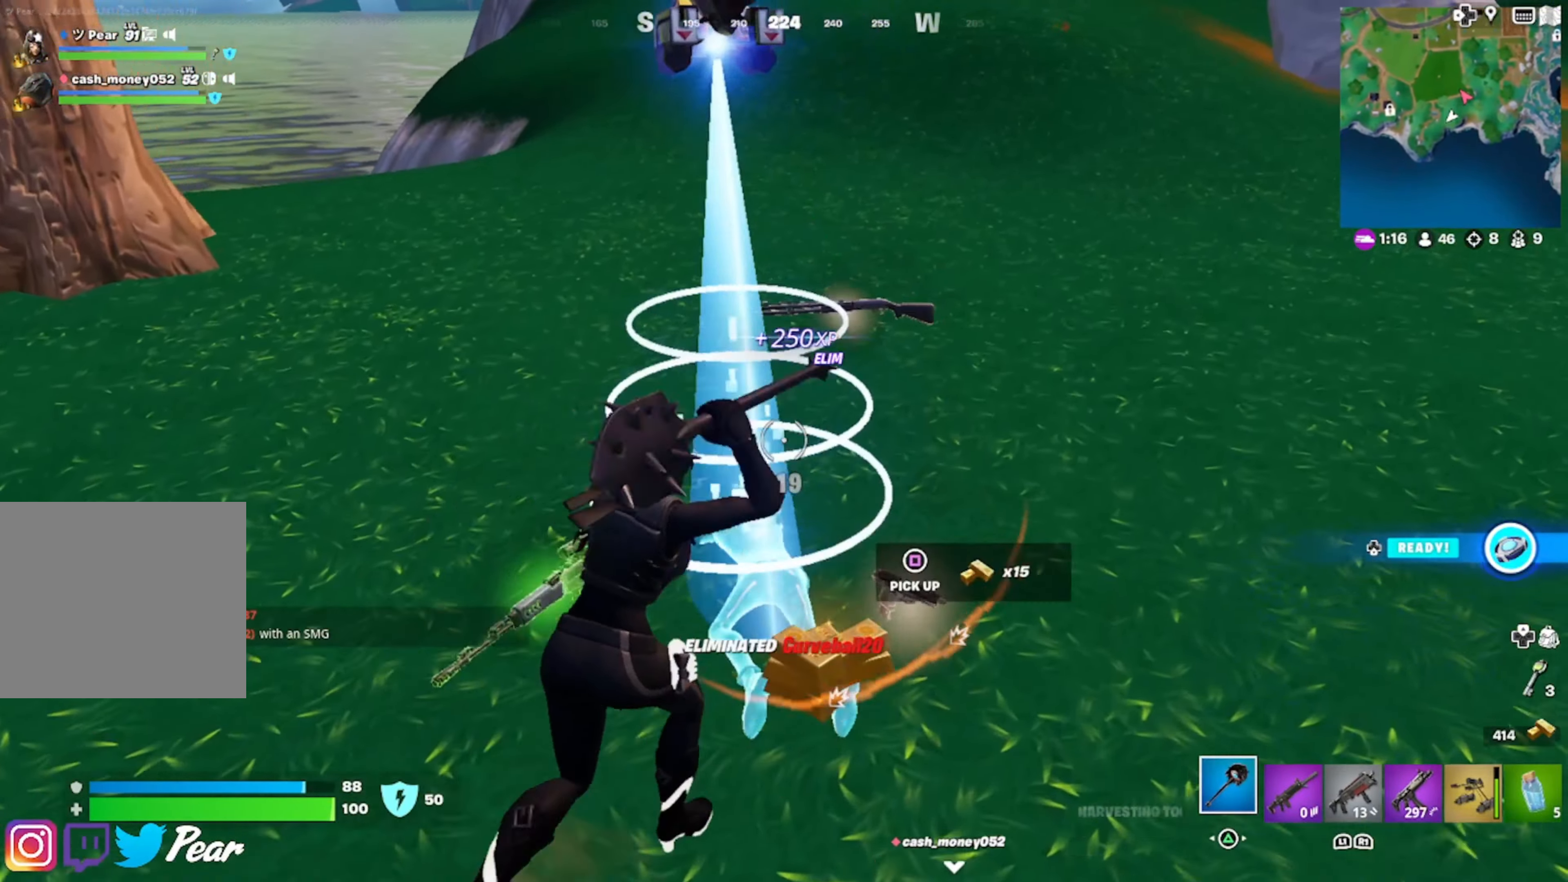
{"buttons": ["L1"], "left_stick": "up", "right_stick": "right", "events": [[117, "R1", "down"], [117, "right_stick", "center"], [167, "left_stick", "up-left"], [217, "right_stick", "left"], [234, "R1", "up"], [284, "right_stick", "center"], [334, "right_stick", "right"], [367, "left_stick", "up"], [484, "L1", "down"]]}
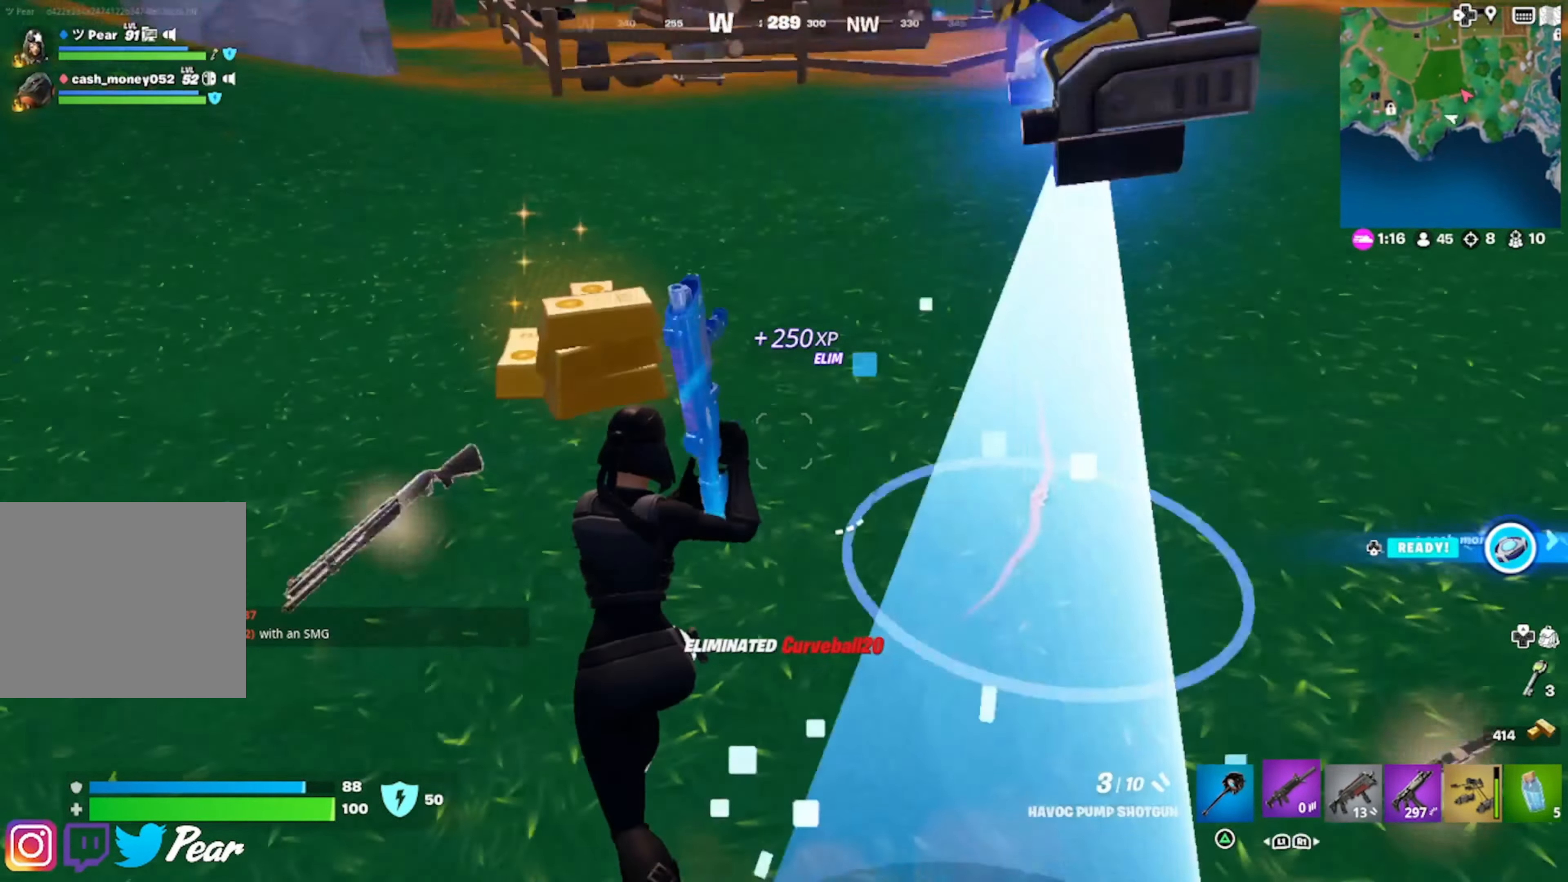
{"buttons": ["CROSS"], "left_stick": "up", "right_stick": "center", "events": [[167, "L1", "up"], [334, "right_stick", "center"], [417, "CROSS", "down"]]}
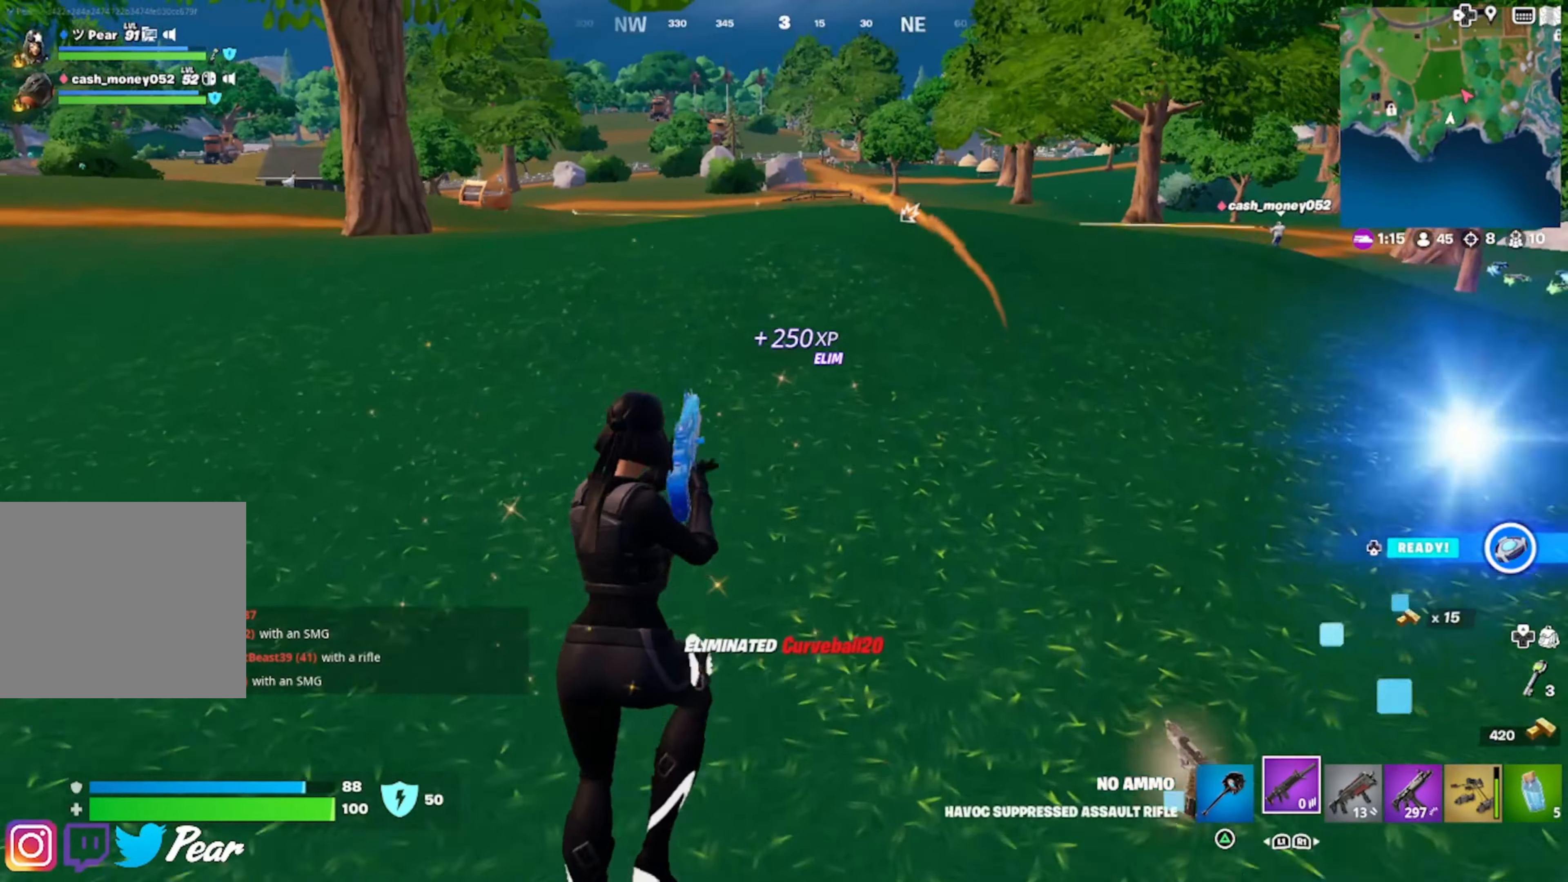
{"buttons": ["R1"], "left_stick": "up", "right_stick": "center", "events": [[17, "CROSS", "up"], [67, "SQUARE", "down"], [150, "SQUARE", "up"], [250, "SQUARE", "down"], [350, "SQUARE", "up"], [450, "R1", "down"]]}
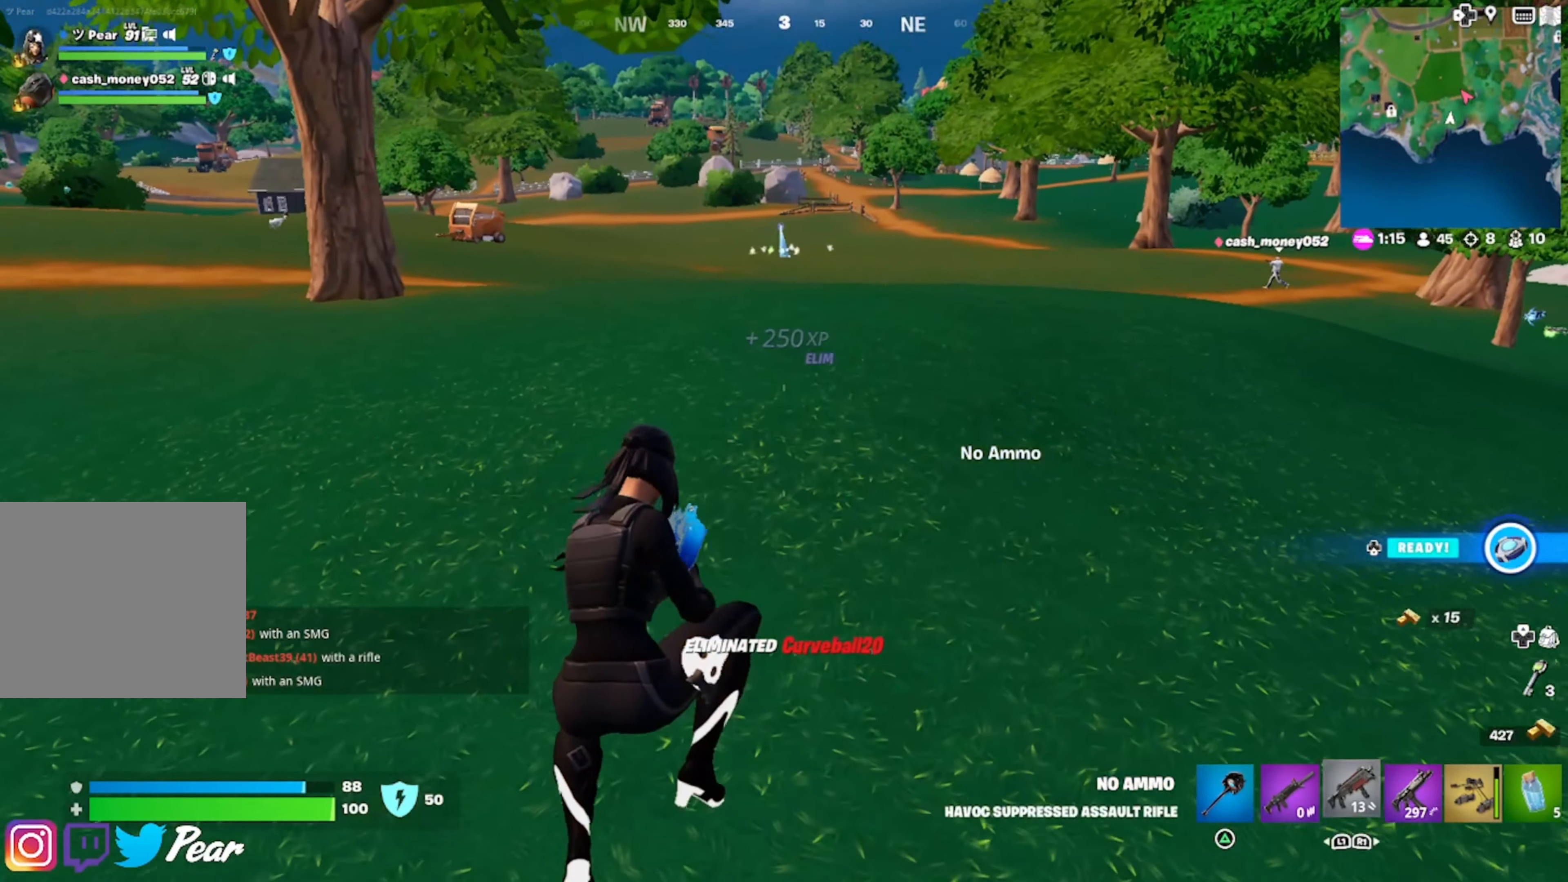
{"buttons": ["CROSS"], "left_stick": "up", "right_stick": "center", "events": [[84, "R1", "up"], [100, "R3", "down"], [117, "right_stick", "up-right"], [234, "R3", "up"], [284, "right_stick", "center"], [434, "CROSS", "down"]]}
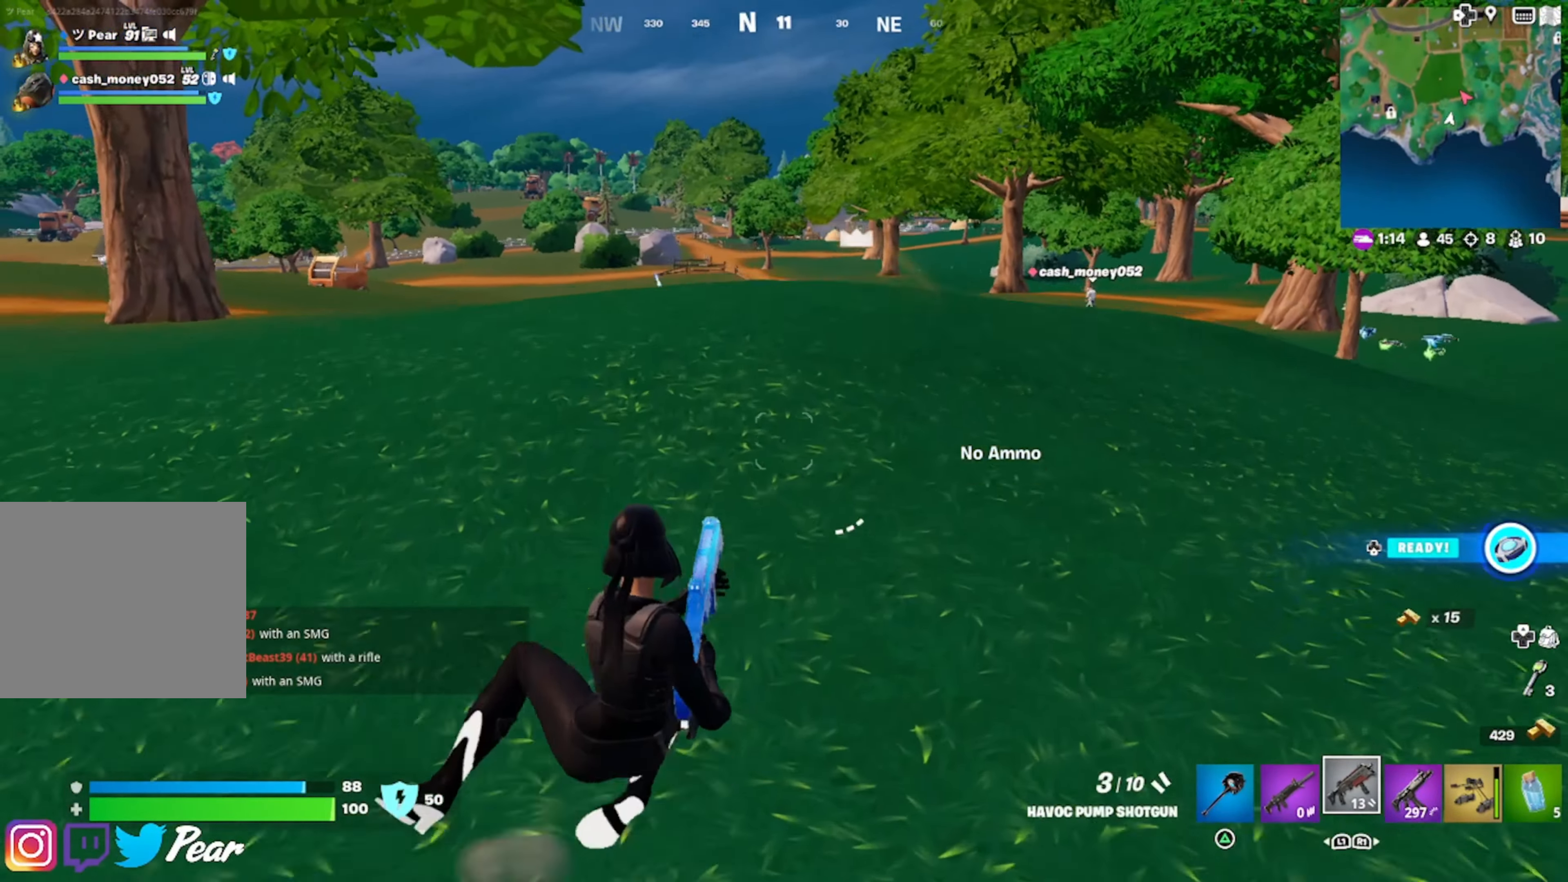
{"buttons": ["R3"], "left_stick": "up", "right_stick": "center", "events": [[17, "CROSS", "up"], [84, "SQUARE", "down"], [200, "SQUARE", "up"], [434, "R3", "down"]]}
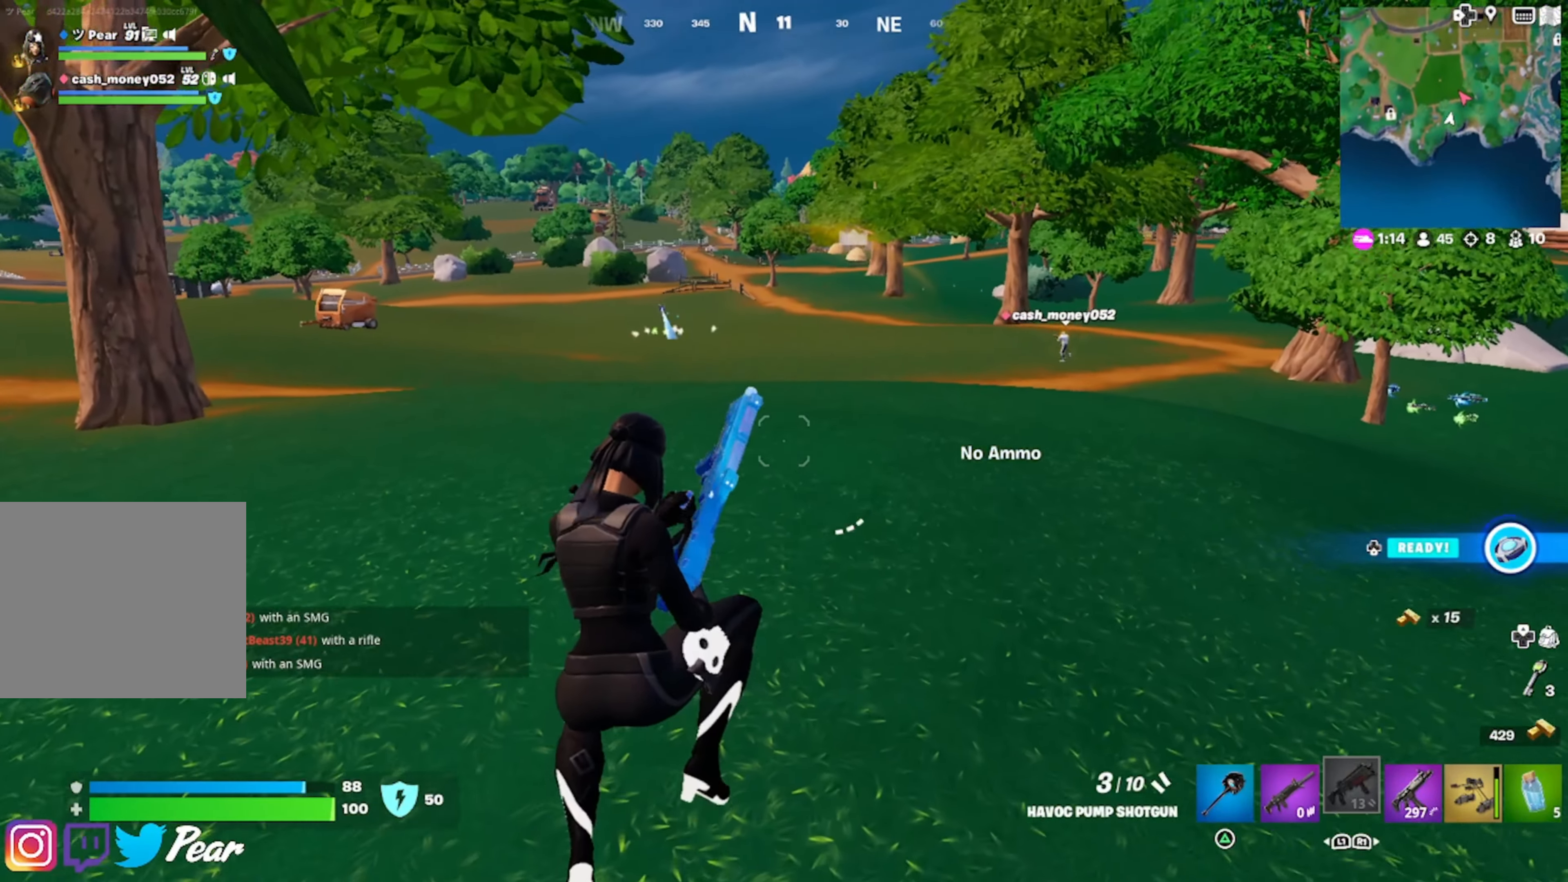
{"buttons": [], "left_stick": "up", "right_stick": "center", "events": [[67, "R3", "up"], [184, "right_stick", "left"], [300, "right_stick", "center"], [317, "DPAD_RIGHT", "down"], [434, "DPAD_RIGHT", "up"]]}
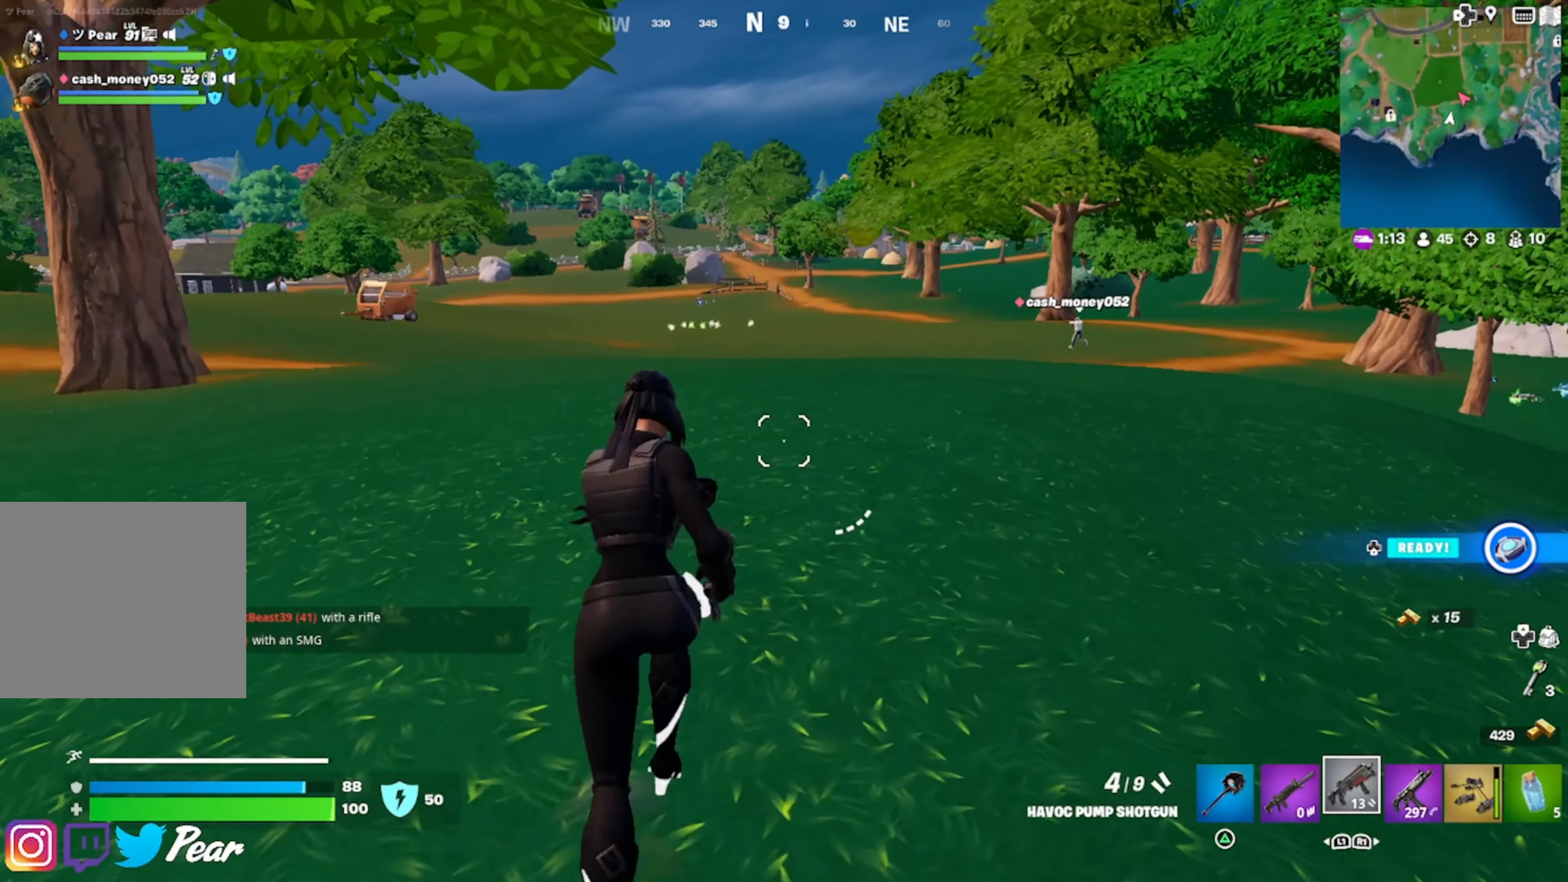
{"buttons": [], "left_stick": "up", "right_stick": "center", "events": [[117, "right_stick", "left"], [234, "right_stick", "center"]]}
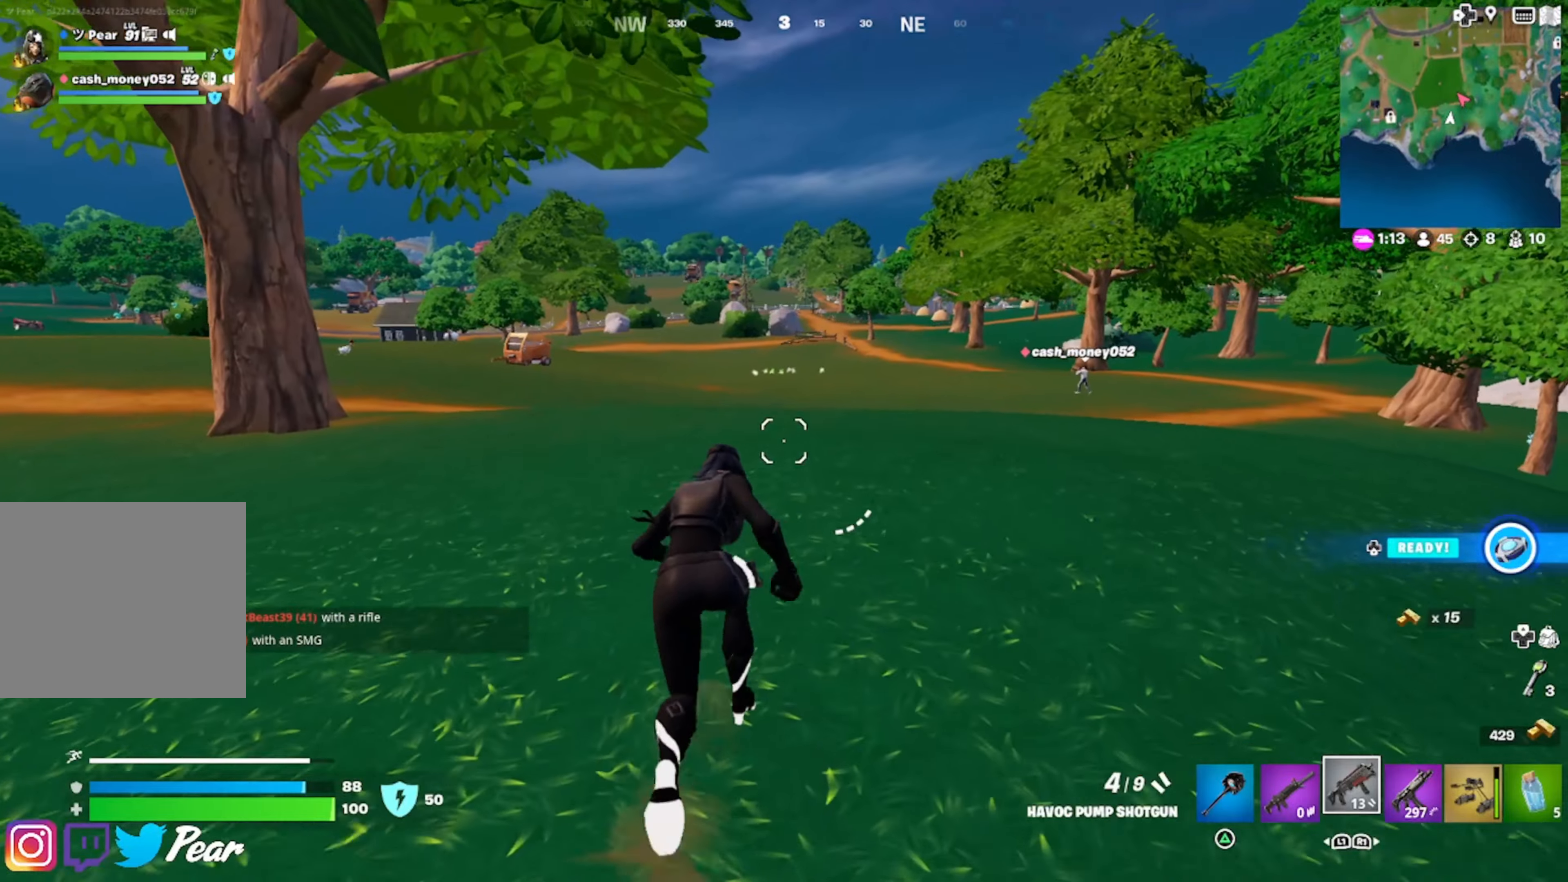
{"buttons": [], "left_stick": "up", "right_stick": "left", "events": [[416, "right_stick", "left"]]}
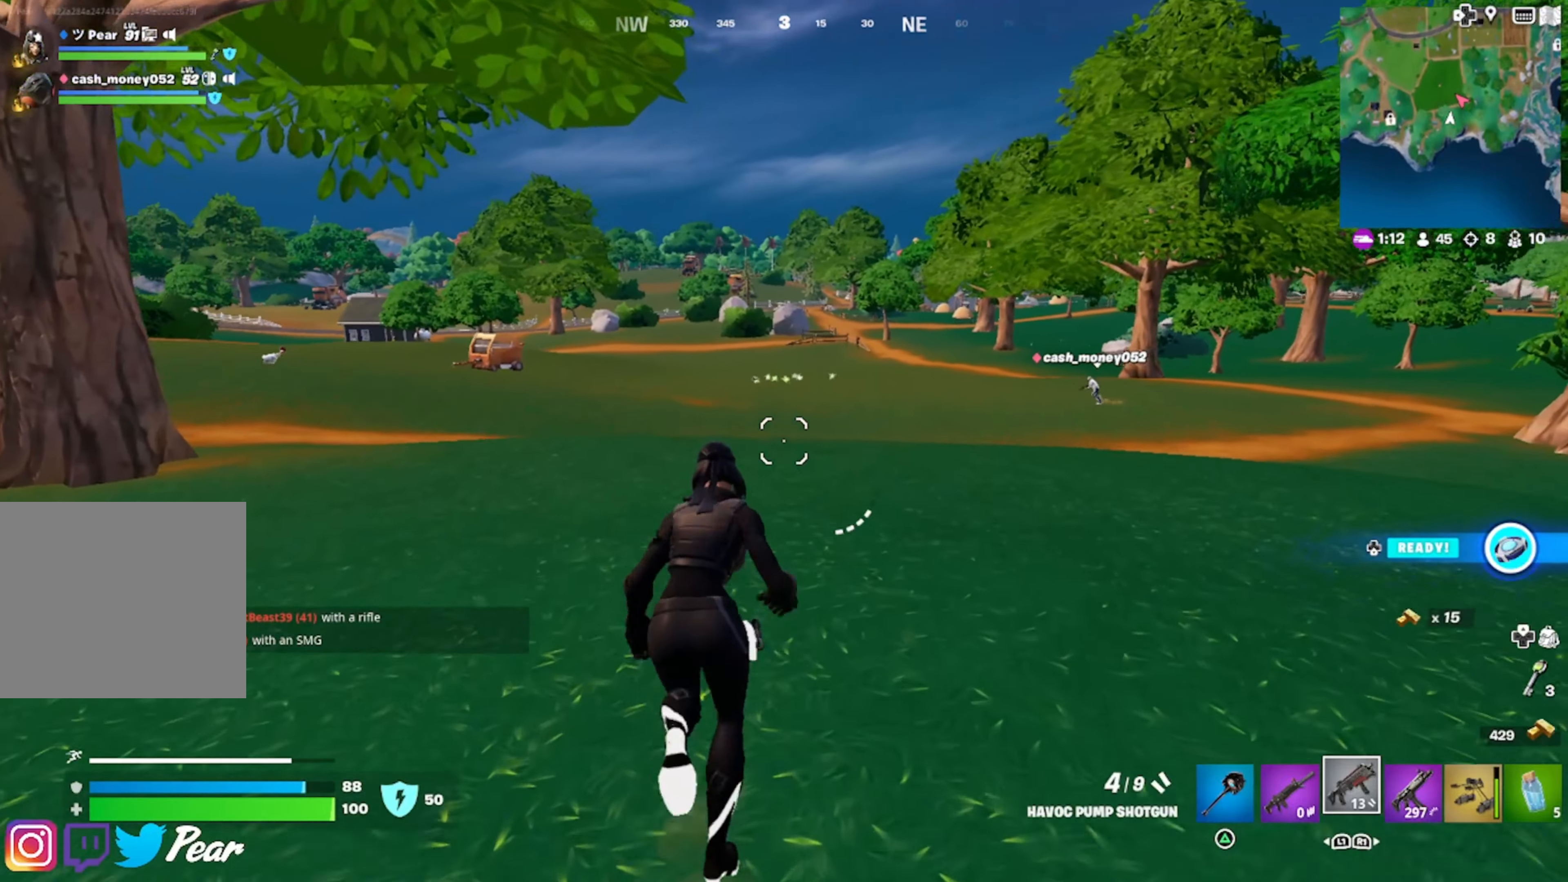
{"buttons": ["SQUARE"], "left_stick": "up", "right_stick": "center", "events": [[166, "R3", "down"], [166, "right_stick", "center"], [266, "right_stick", "left"], [283, "R3", "up"], [350, "right_stick", "center"], [500, "SQUARE", "down"]]}
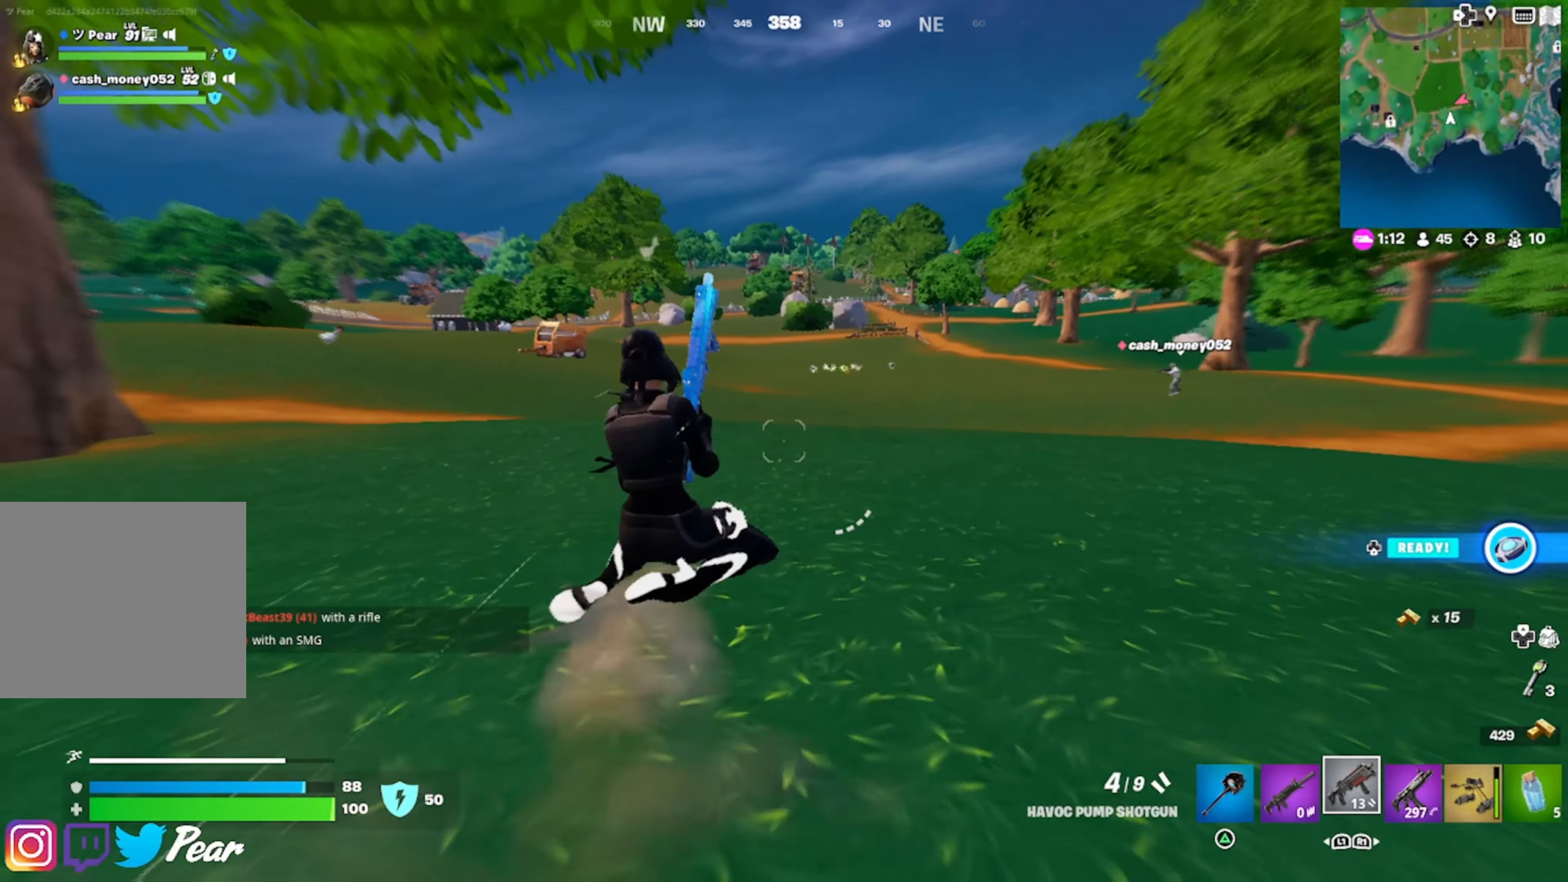
{"buttons": ["SQUARE"], "left_stick": "up", "right_stick": "center", "events": [[83, "SQUARE", "up"], [150, "SQUARE", "down"], [250, "SQUARE", "up"], [316, "SQUARE", "down"], [416, "SQUARE", "up"], [450, "SQUARE", "down"]]}
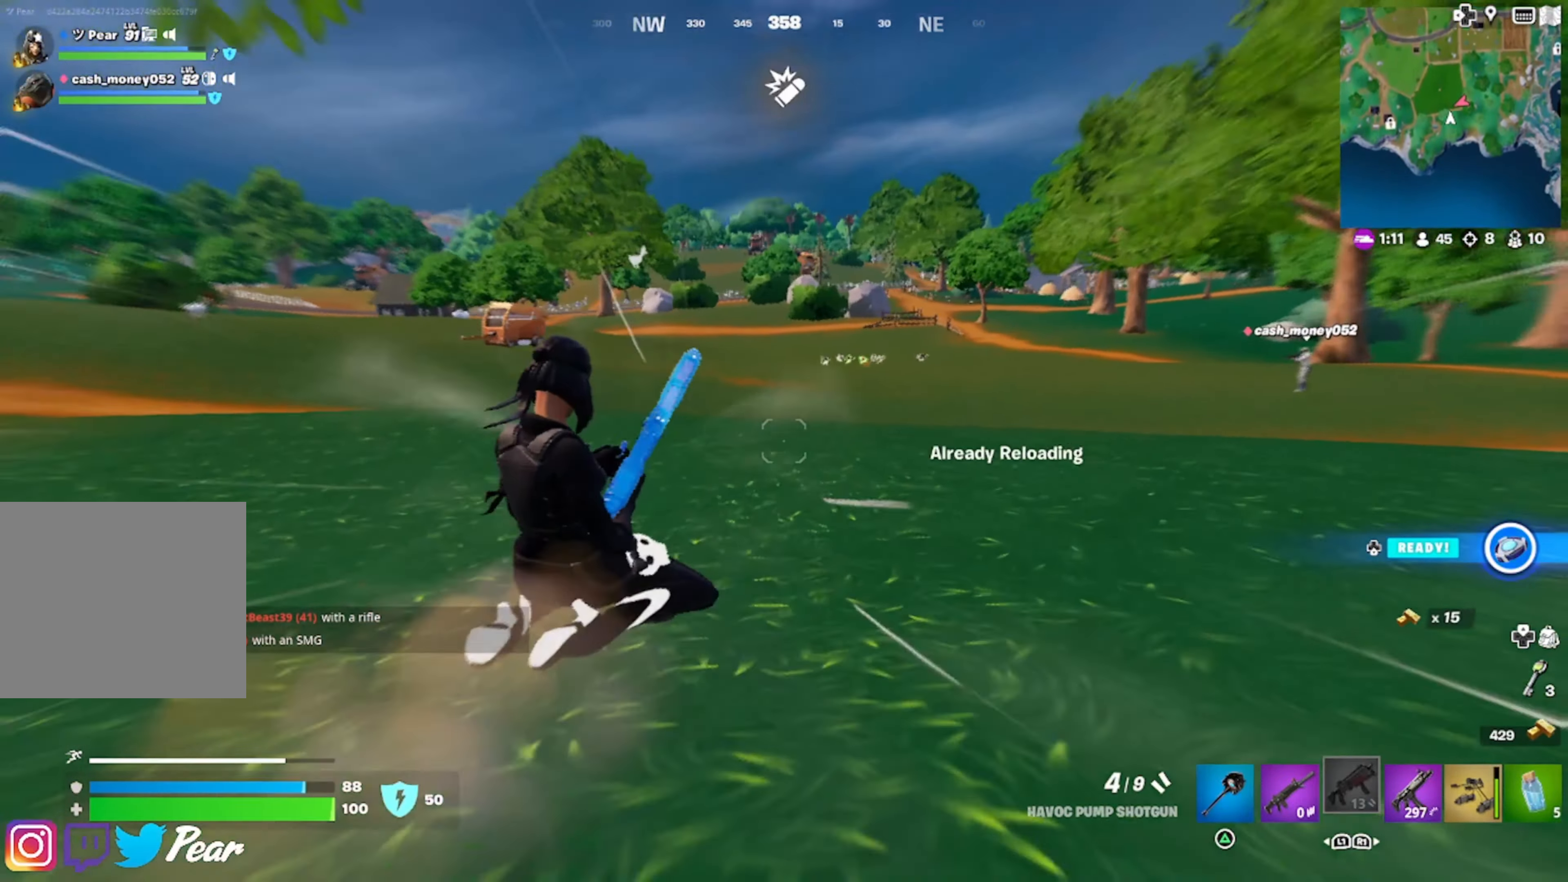
{"buttons": [], "left_stick": "up-right", "right_stick": "center", "events": [[66, "SQUARE", "up"], [350, "CROSS", "down"], [433, "left_stick", "up-right"], [466, "CROSS", "up"]]}
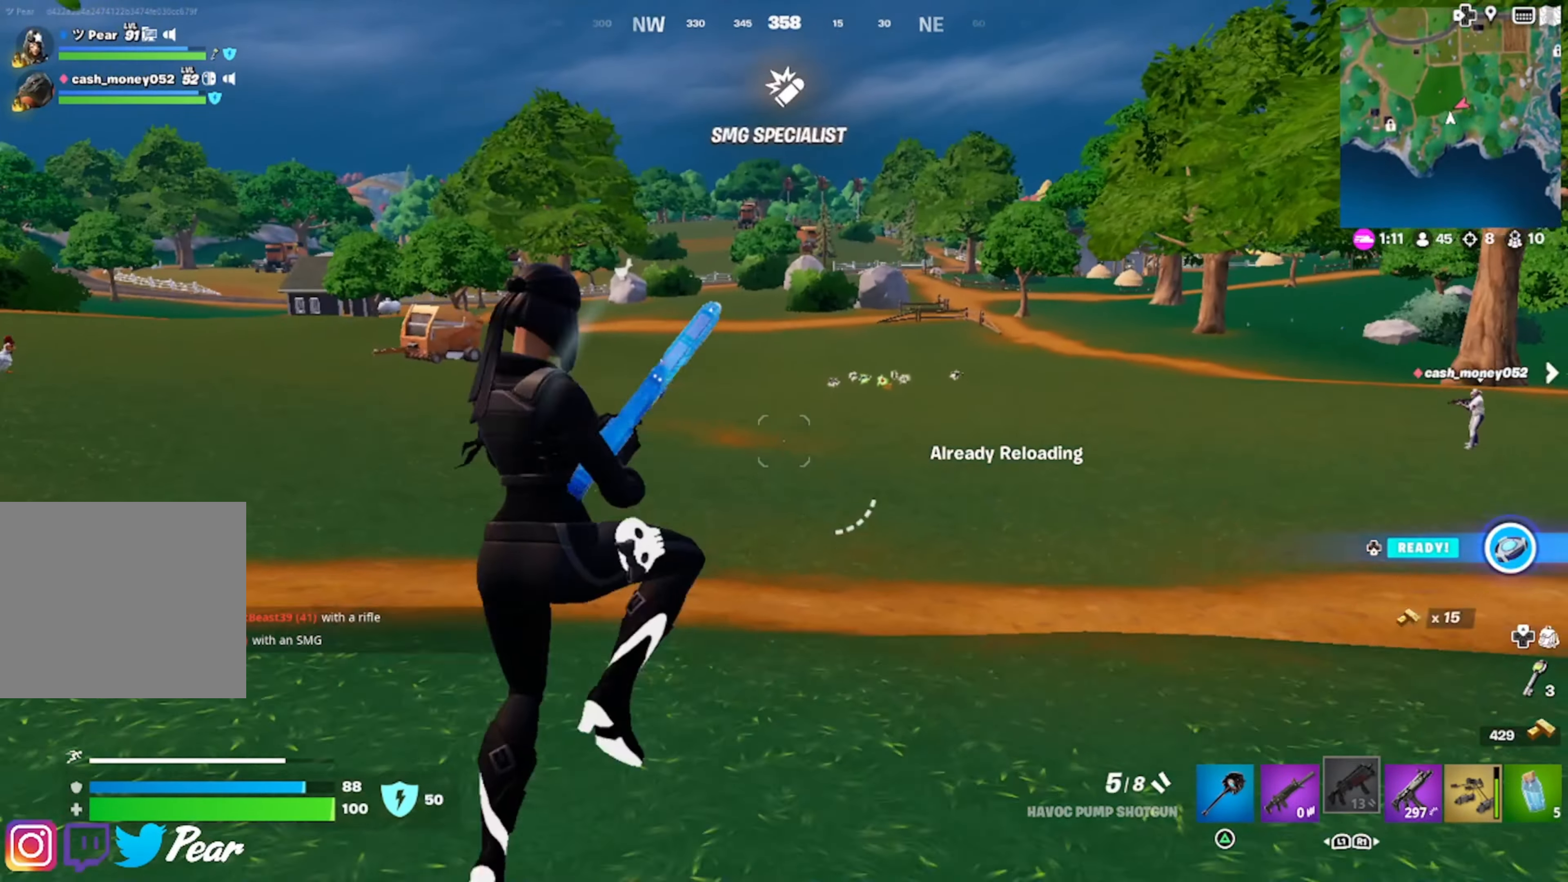
{"buttons": ["R3"], "left_stick": "up", "right_stick": "center", "events": [[66, "left_stick", "right"], [66, "right_stick", "down-right"], [183, "left_stick", "up-right"], [266, "R3", "down"], [266, "right_stick", "center"], [500, "left_stick", "up"]]}
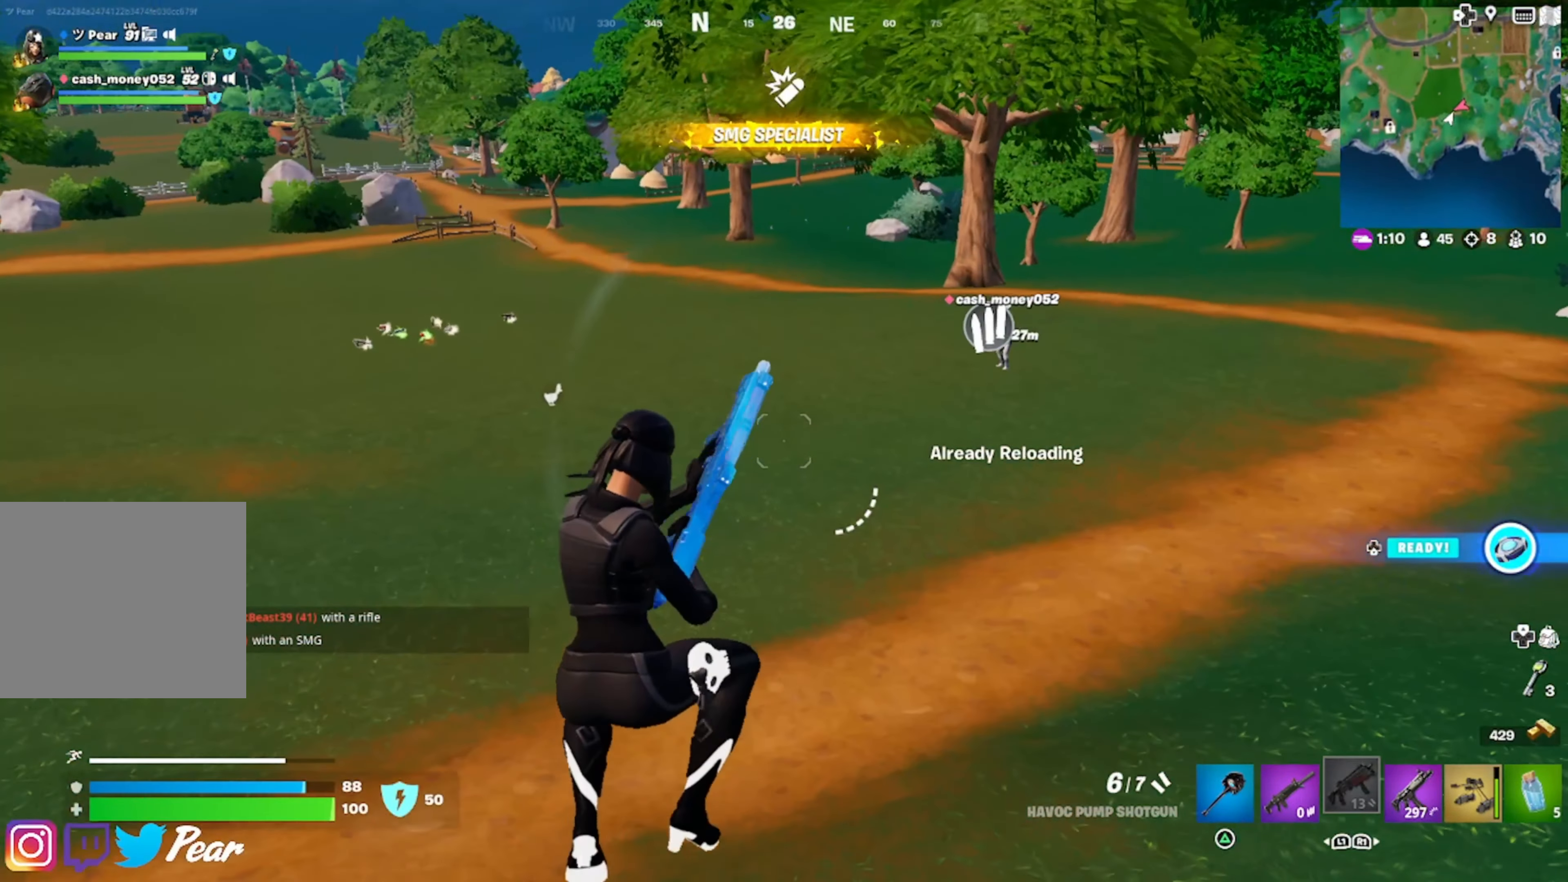
{"buttons": [], "left_stick": "up", "right_stick": "center", "events": [[66, "right_stick", "up-right"], [200, "R3", "up"], [200, "right_stick", "right"], [366, "right_stick", "center"]]}
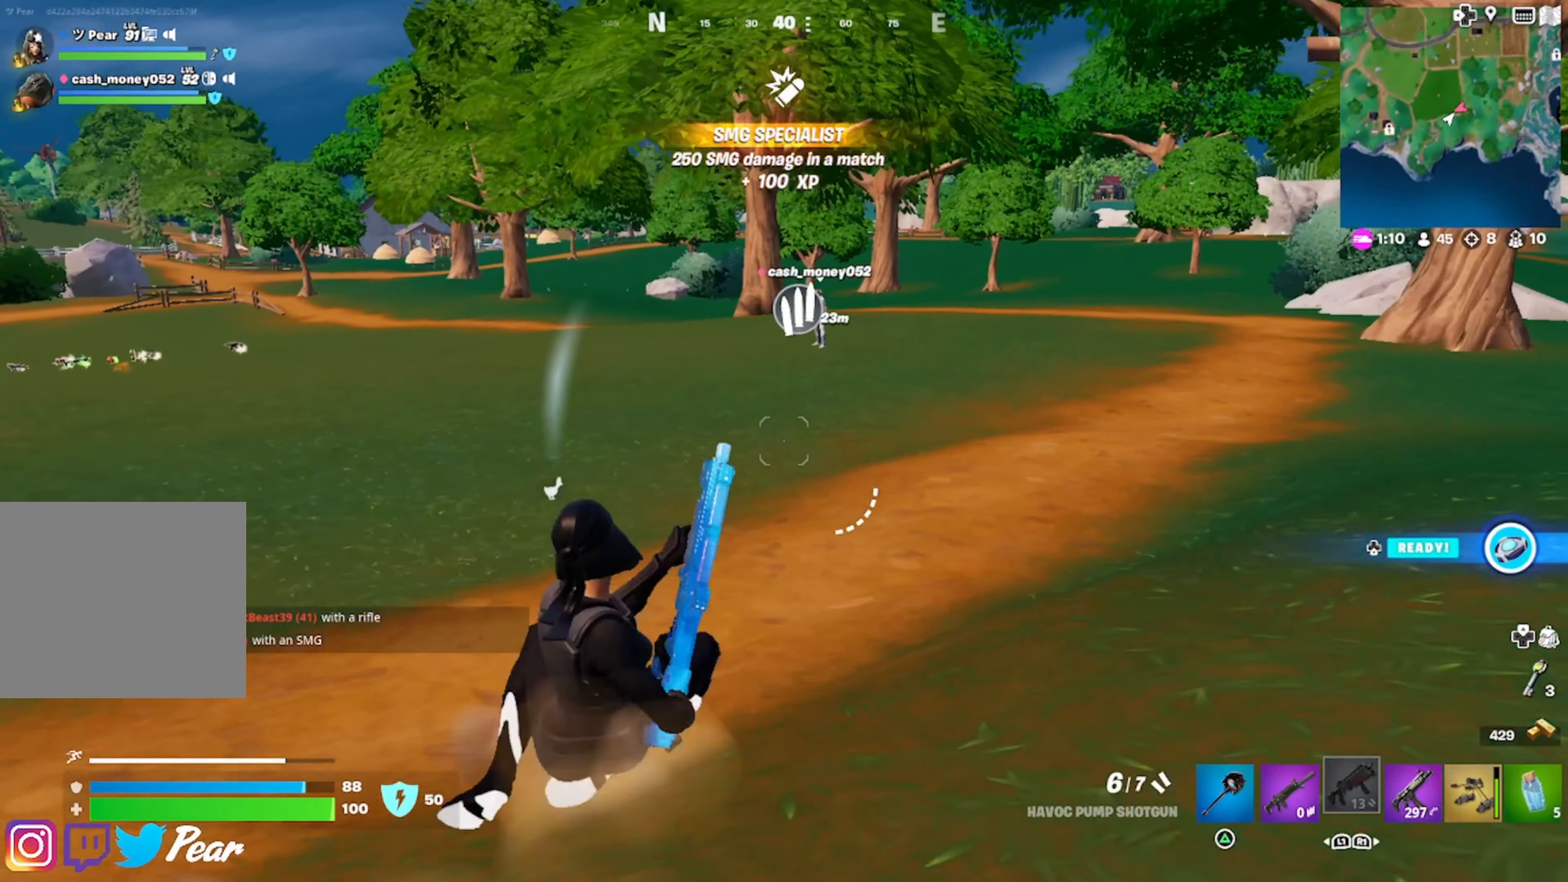
{"buttons": ["R3"], "left_stick": "up-right", "right_stick": "center", "events": [[16, "CROSS", "down"], [166, "CROSS", "up"], [183, "R1", "down"], [266, "left_stick", "up-right"], [283, "R1", "up"], [383, "R3", "down"]]}
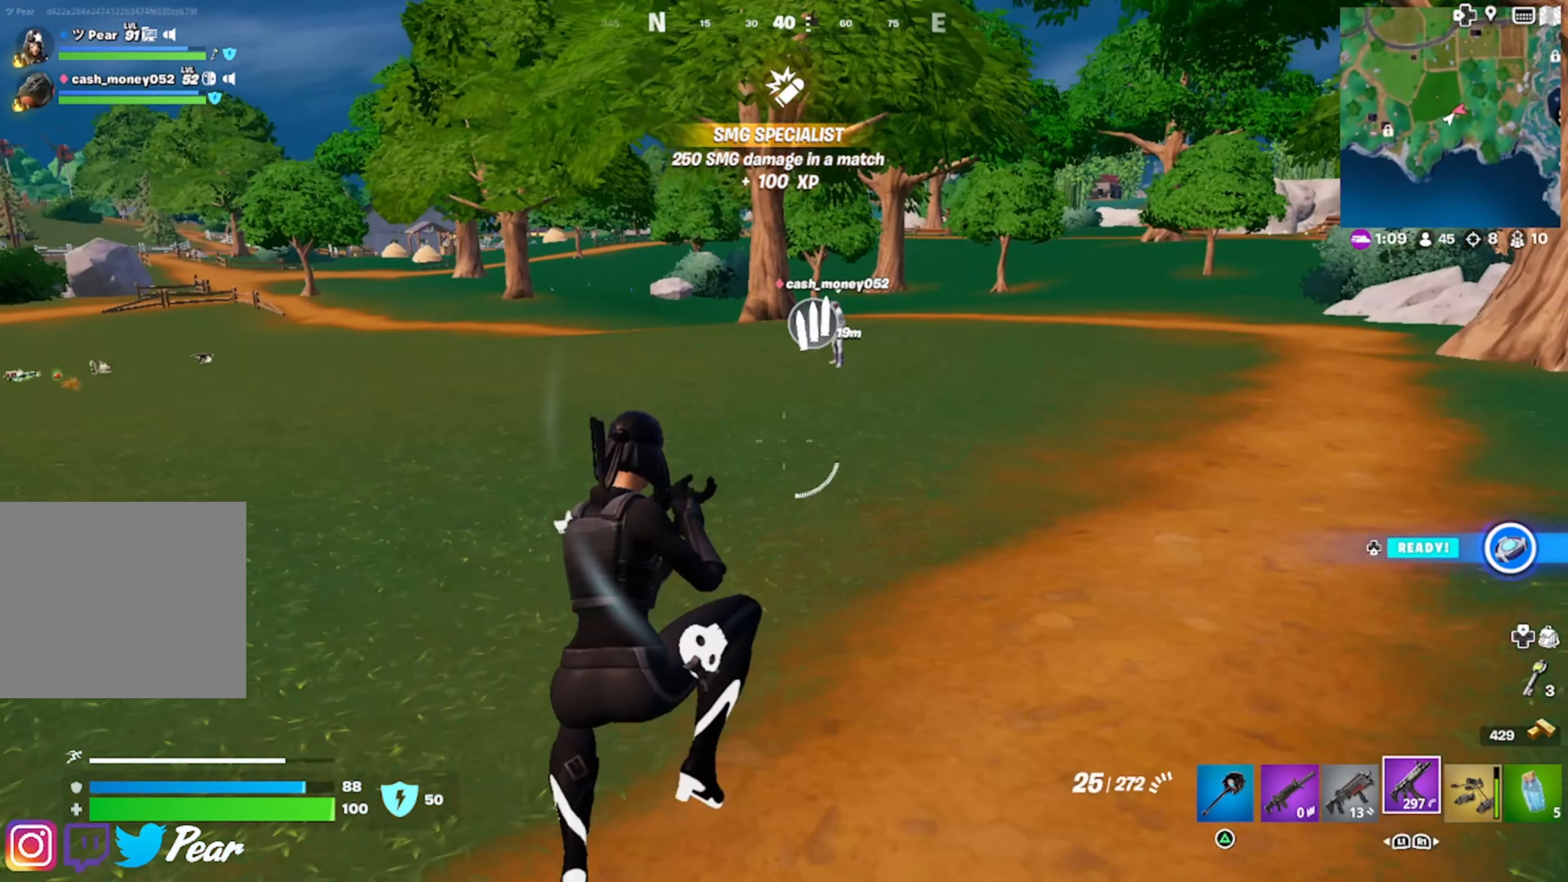
{"buttons": [], "left_stick": "up", "right_stick": "center", "events": [[416, "left_stick", "up"], [433, "R3", "up"]]}
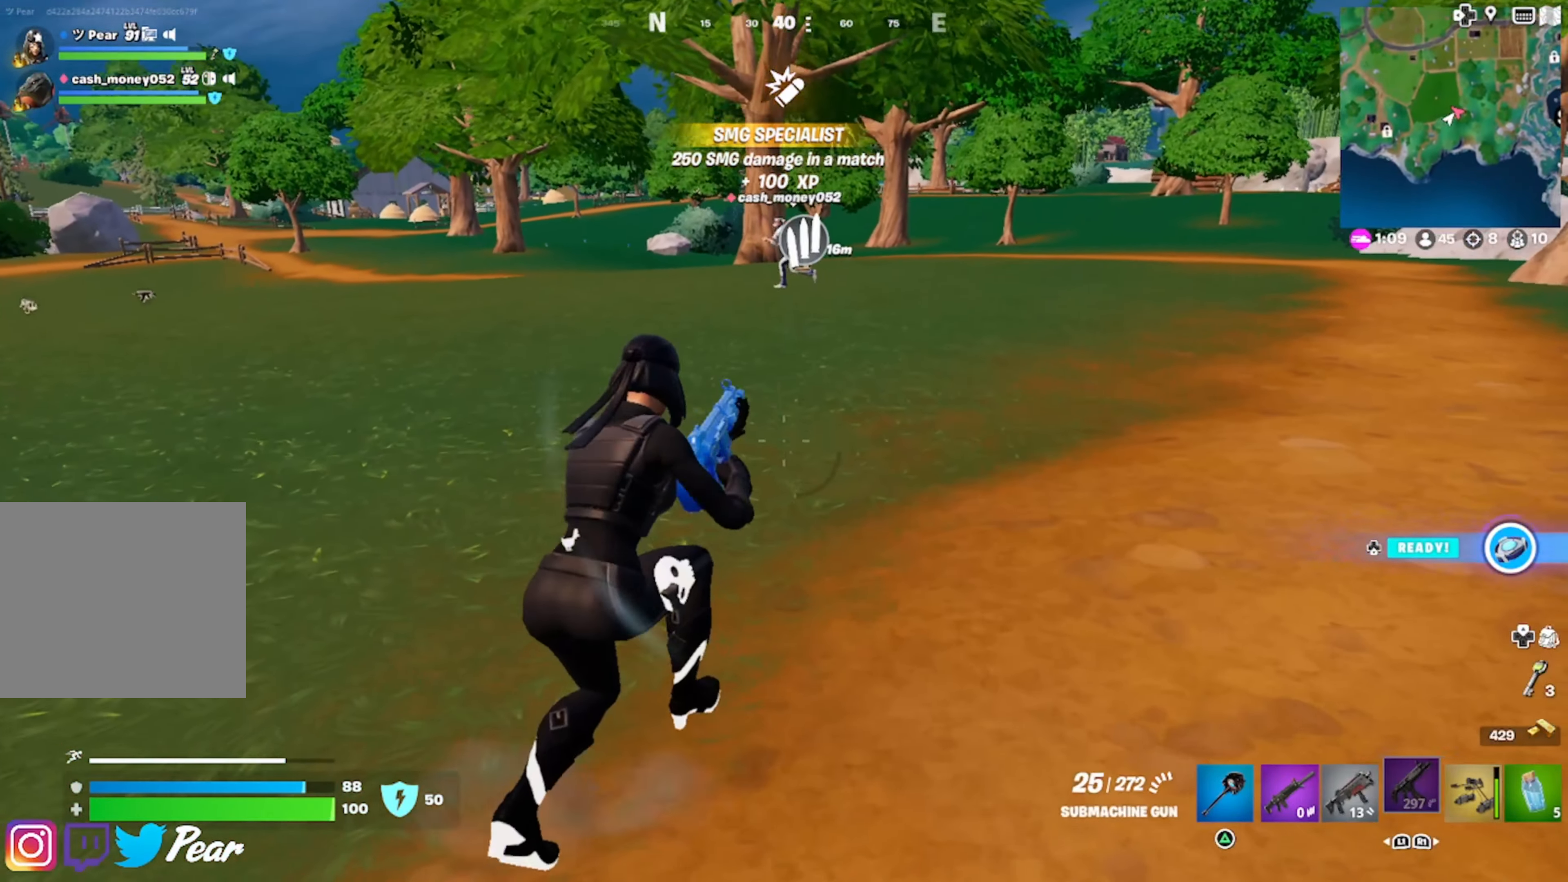
{"buttons": ["CROSS"], "left_stick": "up", "right_stick": "center", "events": [[66, "SQUARE", "down"], [166, "SQUARE", "up"], [283, "CROSS", "down"], [400, "CROSS", "up"], [466, "CROSS", "down"]]}
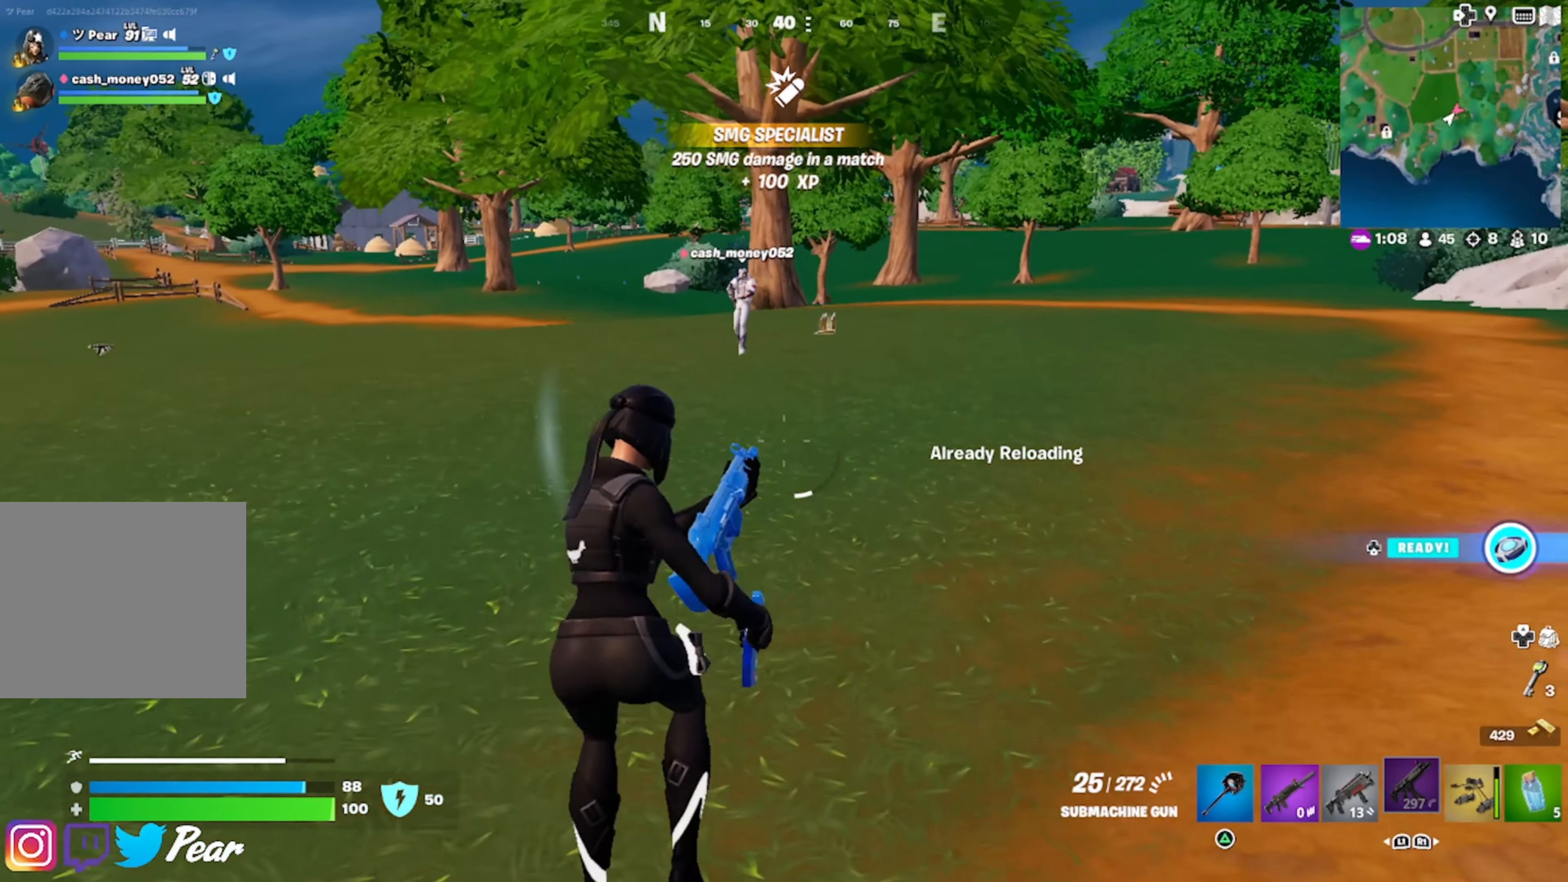
{"buttons": [], "left_stick": "up", "right_stick": "center", "events": [[83, "CROSS", "up"]]}